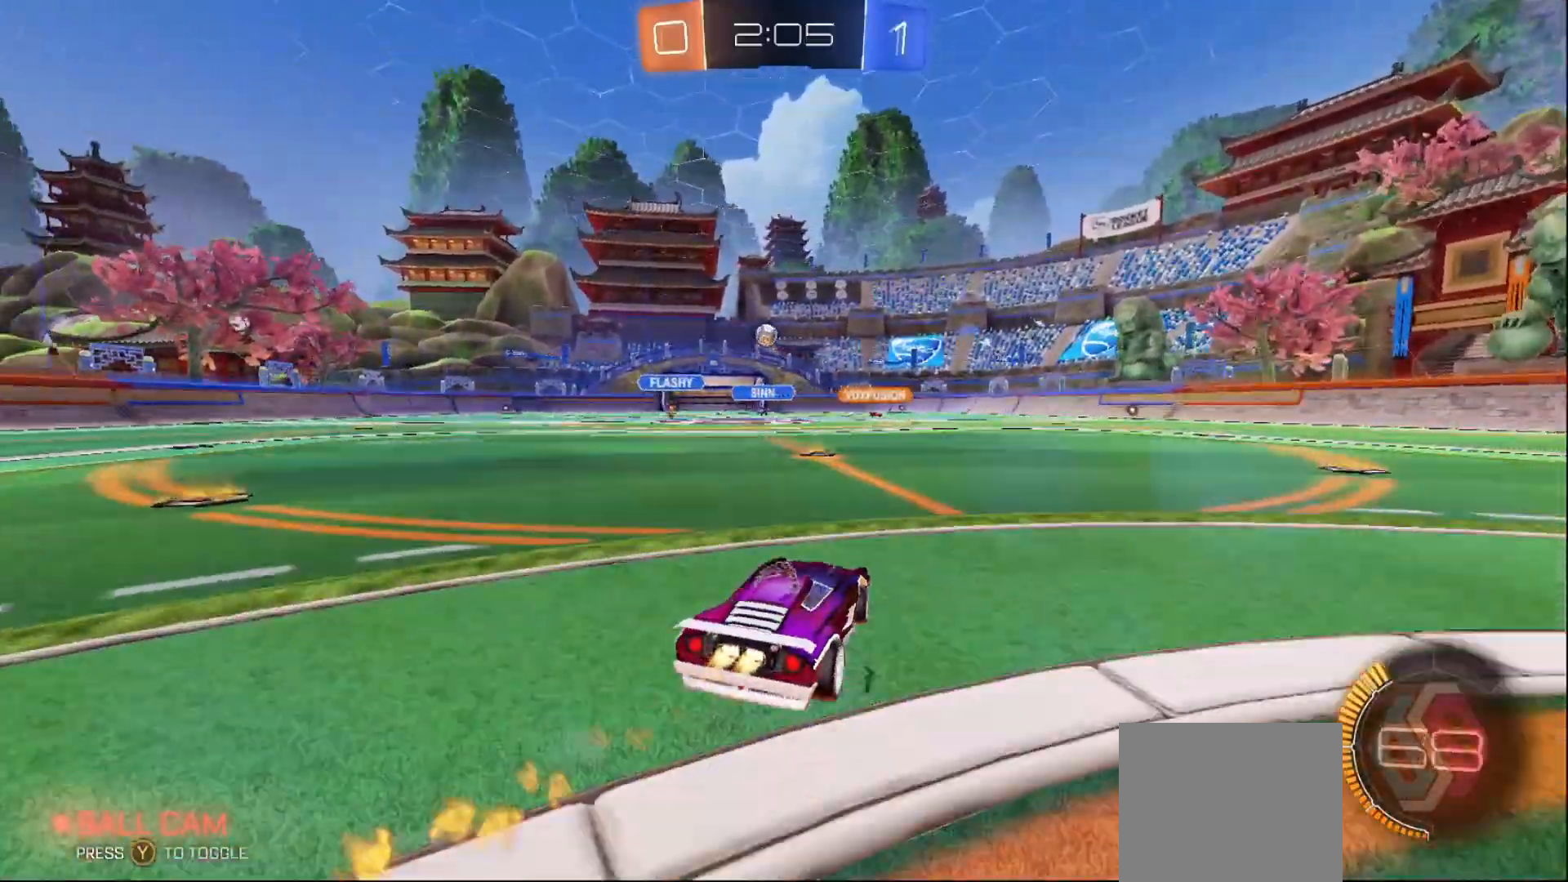
Gameplay with a controller (Xbox layout); each line is a JSON object with the inputs held at the frame after it. "events" lists button and stick changes between this image and that frame as [ms after this image, input, new state], when the widget could be followed in between. Not read: L3 R3.
{"buttons": ["L2"], "left_stick": "center", "right_stick": "center", "events": [[17, "B", "up"], [83, "R2", "up"], [117, "L2", "down"], [300, "left_stick", "center"]]}
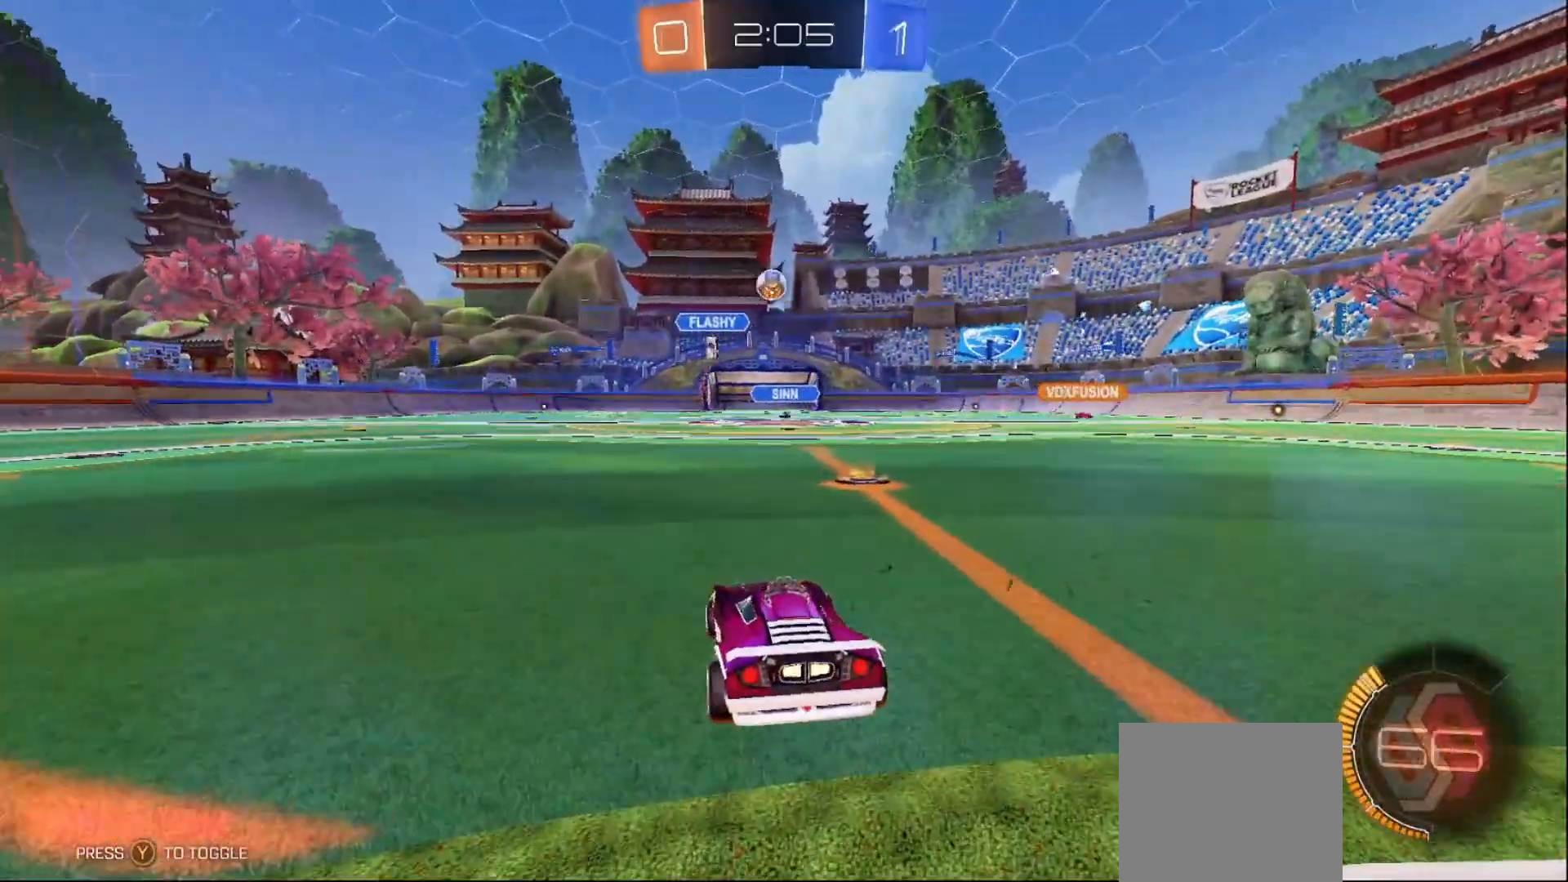
{"buttons": ["A", "L2"], "left_stick": "down", "right_stick": "center", "events": [[183, "left_stick", "left"], [250, "left_stick", "center"], [483, "A", "down"], [483, "left_stick", "down"]]}
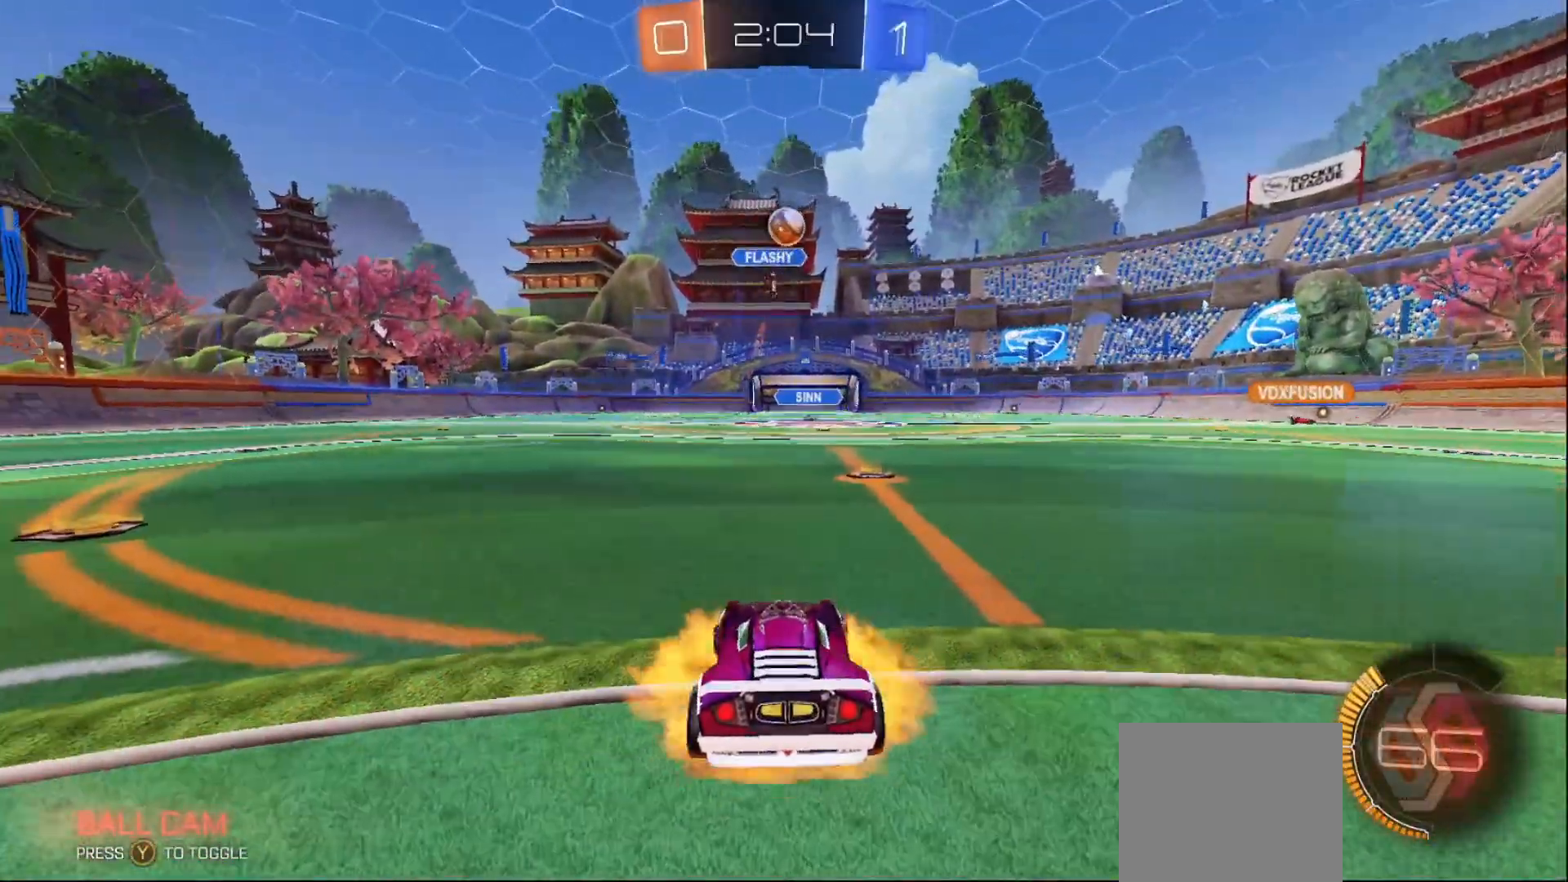
{"buttons": ["B", "X"], "left_stick": "right", "right_stick": "center", "events": [[50, "left_stick", "down-right"], [200, "L2", "up"], [200, "left_stick", "center"], [217, "A", "up"], [267, "A", "down"], [283, "left_stick", "down-right"], [350, "B", "down"], [433, "X", "down"], [467, "A", "up"], [483, "left_stick", "right"]]}
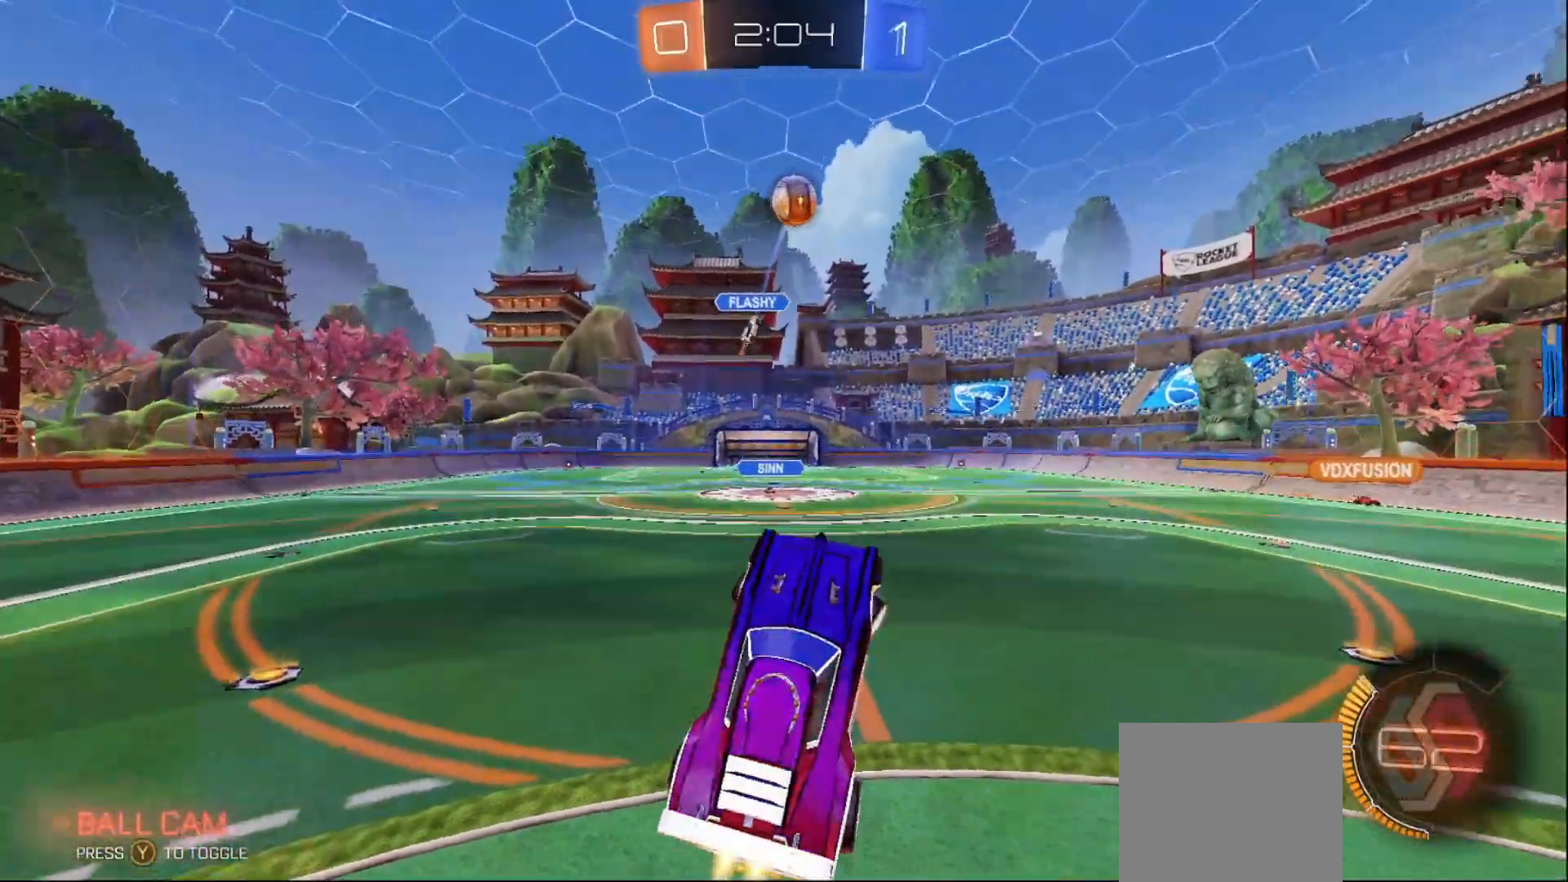
{"buttons": ["B"], "left_stick": "up-left", "right_stick": "center", "events": [[67, "left_stick", "up-left"], [217, "X", "up"], [250, "left_stick", "center"], [383, "left_stick", "up-left"]]}
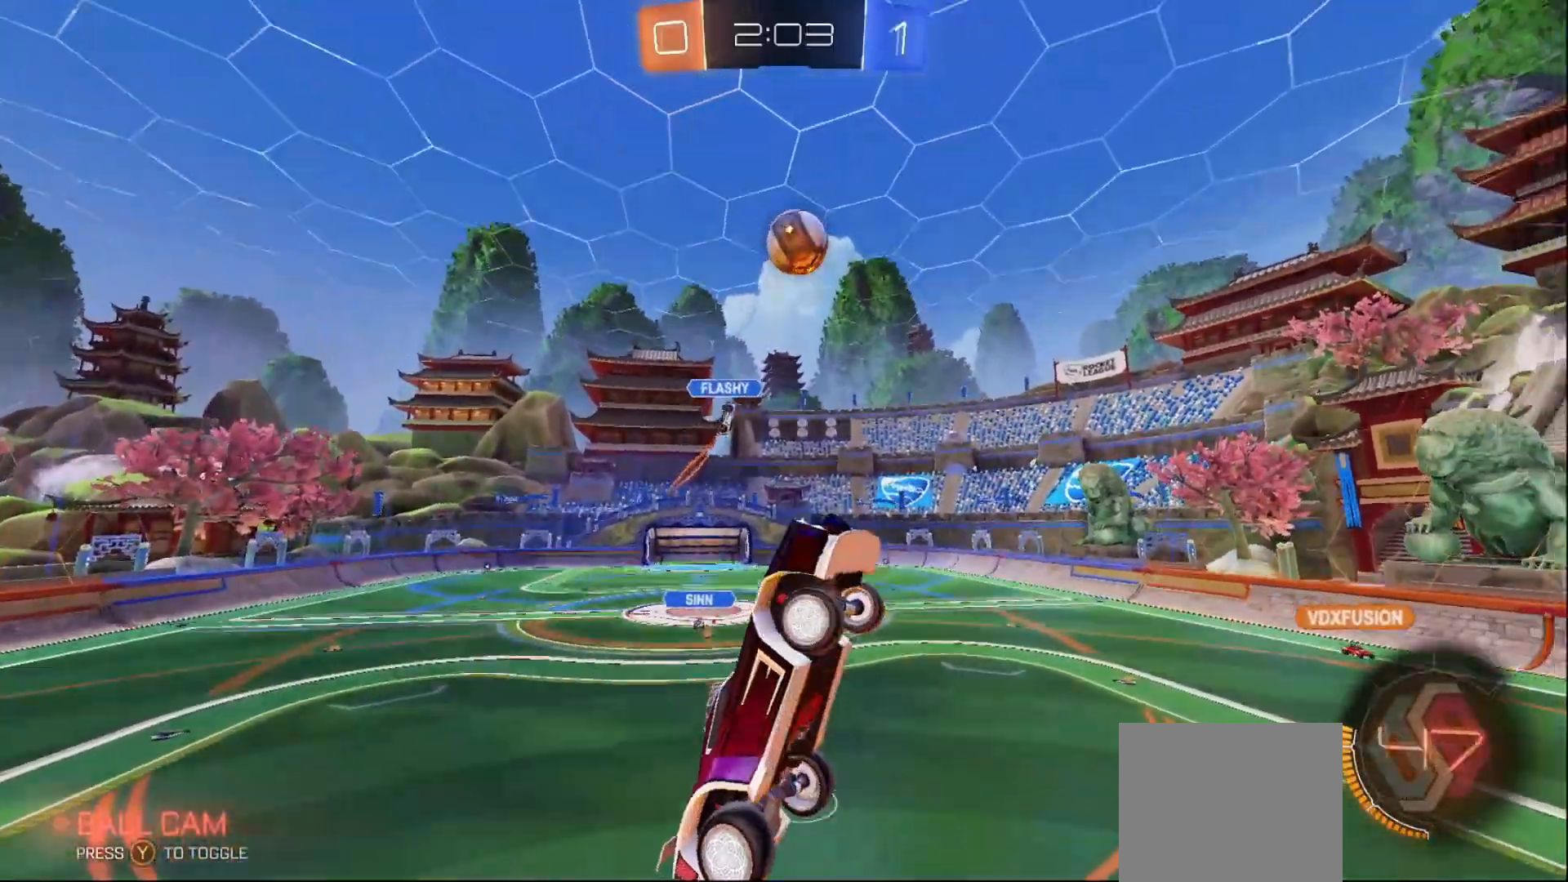
{"buttons": ["B"], "left_stick": "down-left", "right_stick": "center", "events": [[117, "left_stick", "center"], [217, "left_stick", "left"], [350, "L1", "down"], [383, "left_stick", "down-left"], [450, "L1", "up"]]}
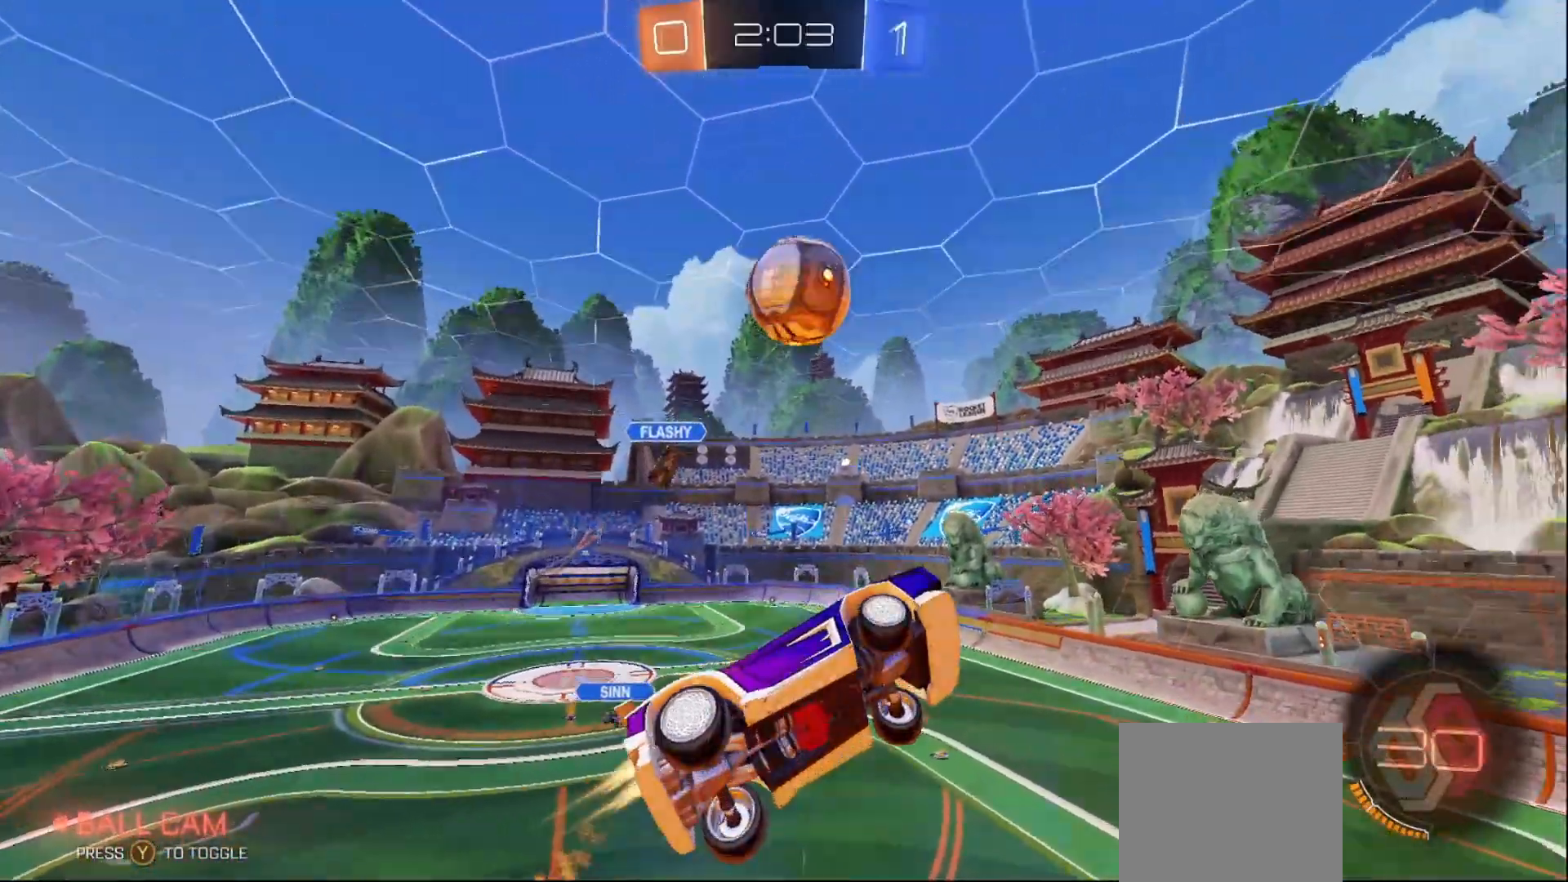
{"buttons": ["R2"], "left_stick": "center", "right_stick": "center", "events": [[50, "left_stick", "center"], [133, "left_stick", "down-right"], [317, "B", "up"], [333, "left_stick", "center"], [450, "R2", "down"]]}
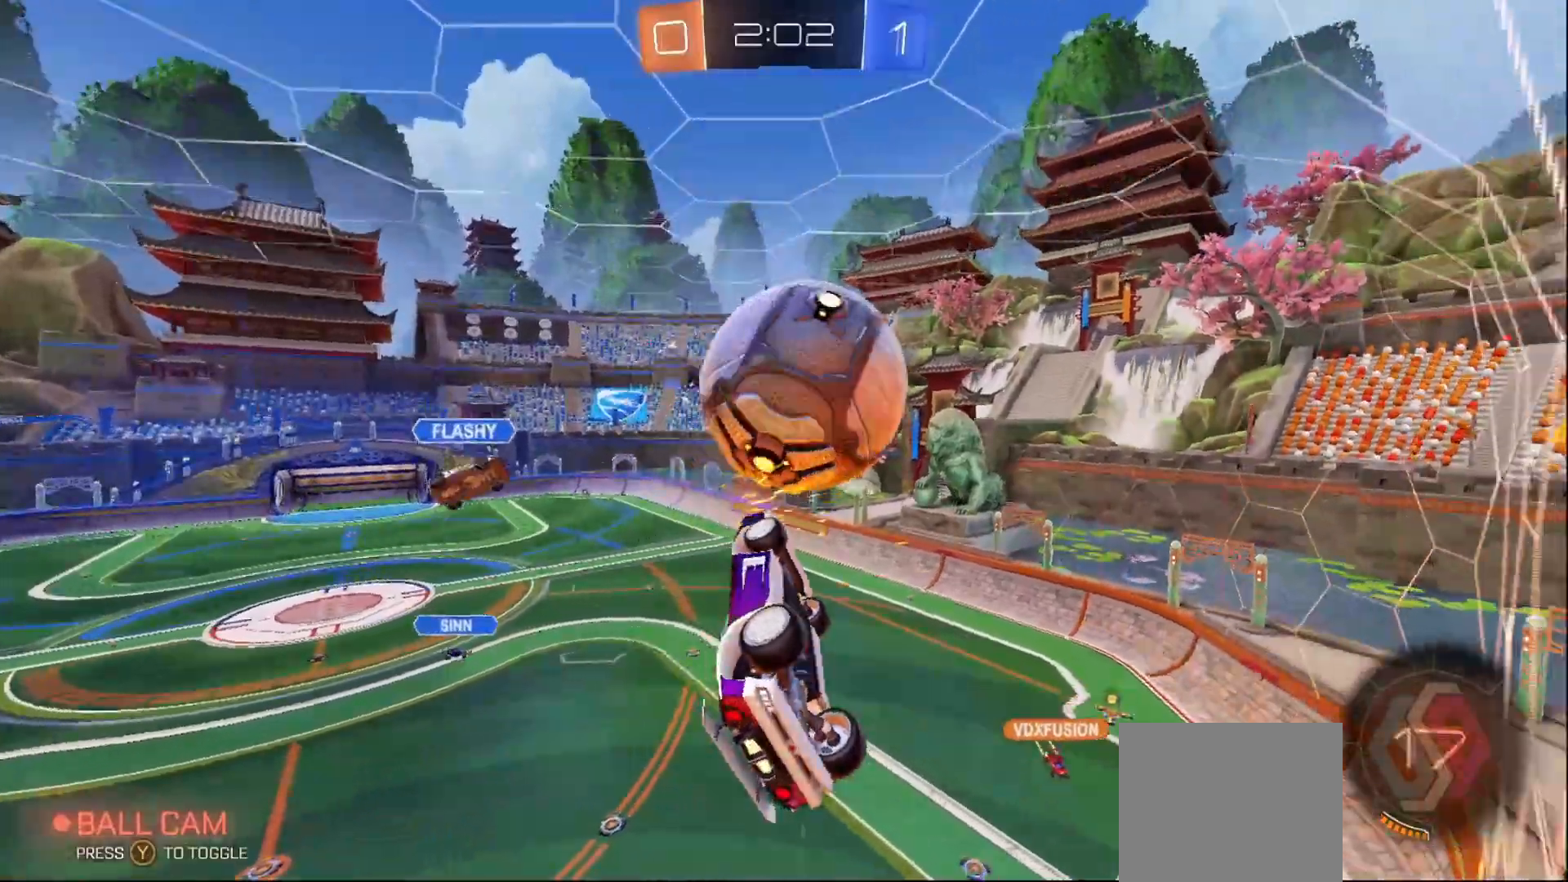
{"buttons": ["R2"], "left_stick": "left", "right_stick": "center", "events": [[100, "left_stick", "up-right"], [217, "left_stick", "up"], [500, "left_stick", "left"]]}
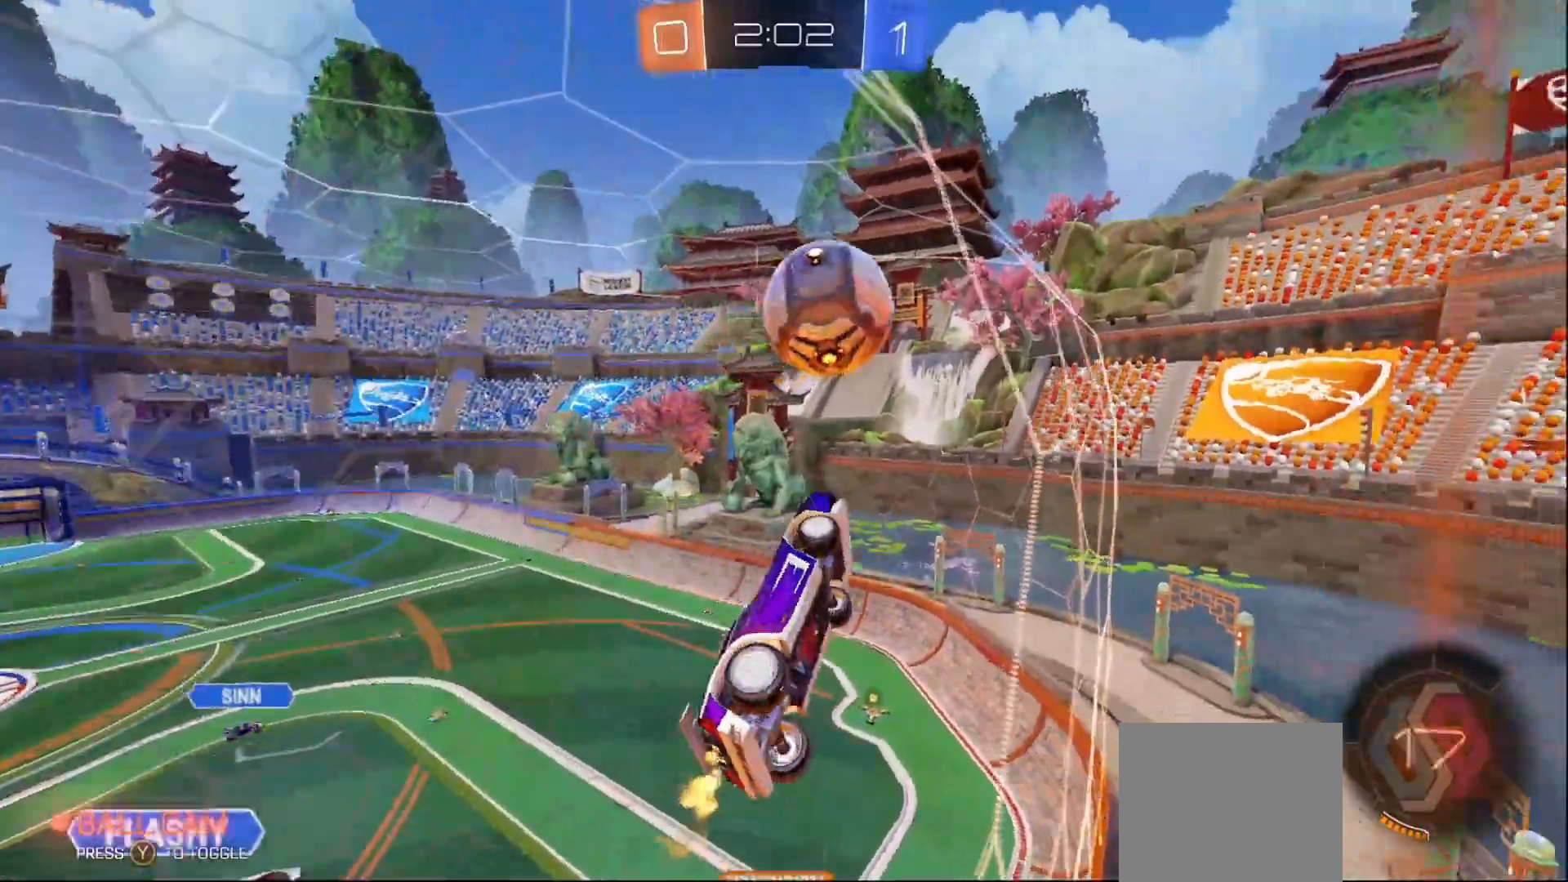
{"buttons": ["B", "R2"], "left_stick": "center", "right_stick": "center", "events": [[250, "left_stick", "center"], [317, "B", "down"], [417, "left_stick", "right"], [483, "left_stick", "center"]]}
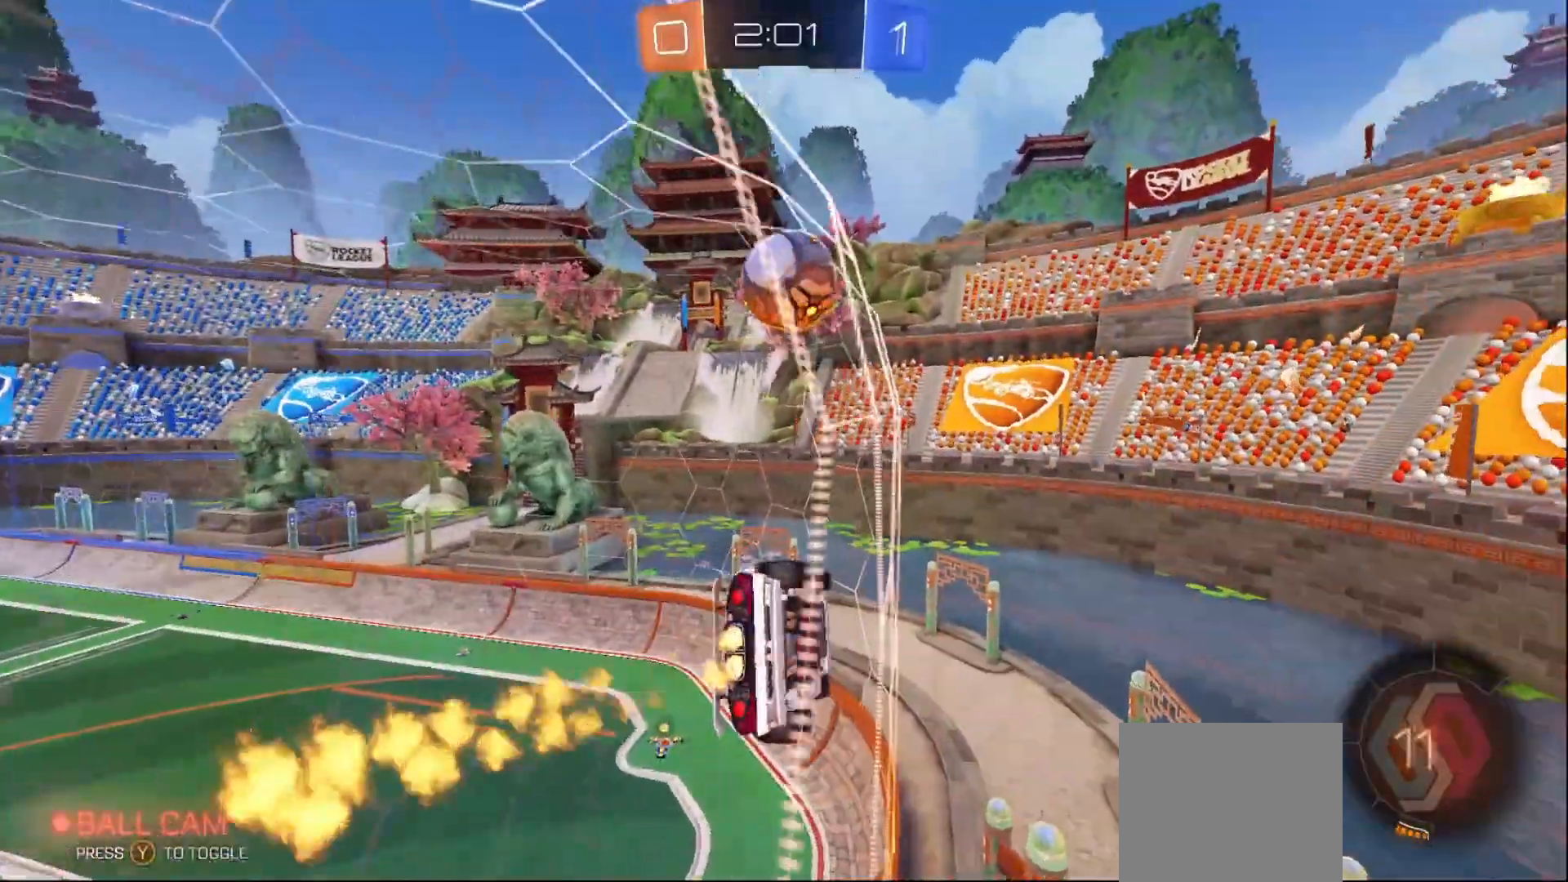
{"buttons": ["R2"], "left_stick": "center", "right_stick": "center", "events": [[83, "left_stick", "left"], [183, "left_stick", "center"], [267, "left_stick", "right"], [417, "left_stick", "center"], [483, "B", "up"]]}
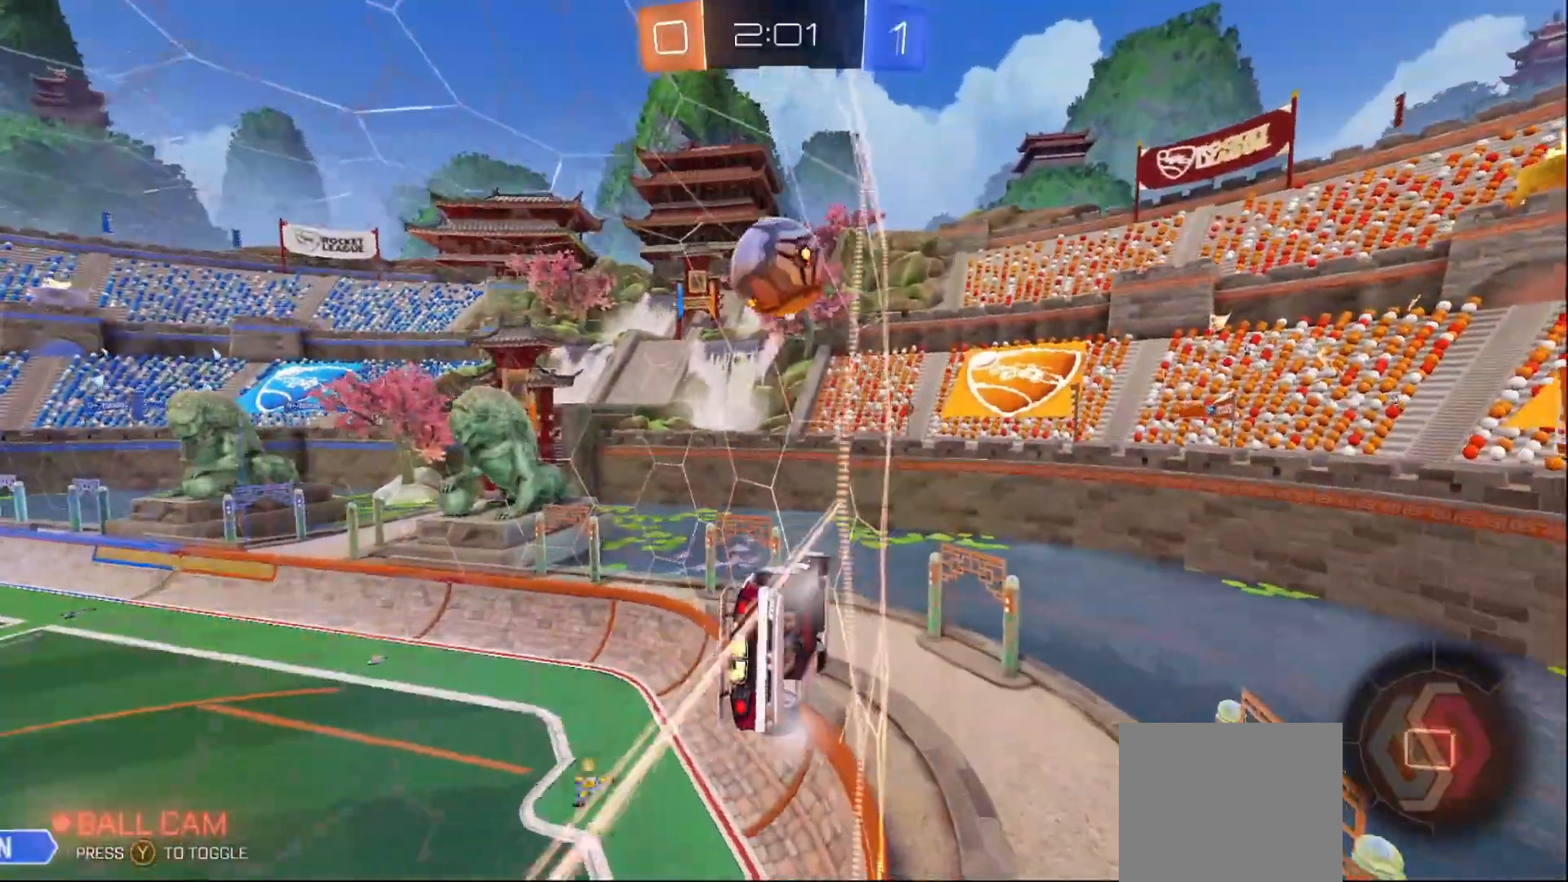
{"buttons": ["R2"], "left_stick": "right", "right_stick": "center", "events": [[67, "left_stick", "left"], [117, "B", "down"], [217, "left_stick", "center"], [250, "B", "up"], [433, "left_stick", "right"]]}
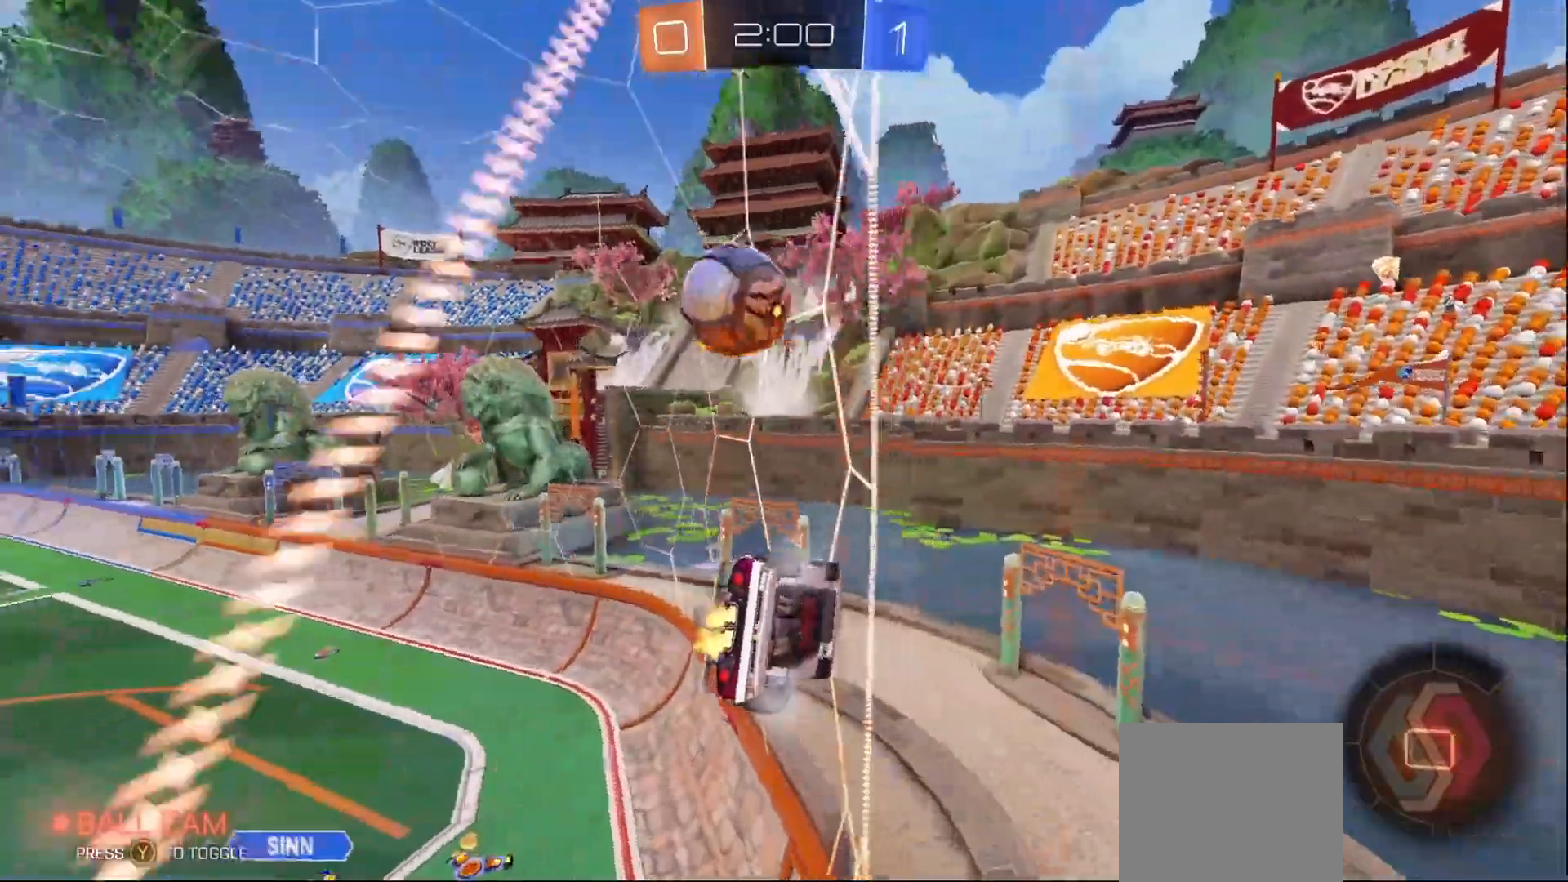
{"buttons": ["A", "B", "R2"], "left_stick": "left", "right_stick": "center", "events": [[50, "left_stick", "center"], [433, "left_stick", "left"], [483, "B", "down"], [500, "A", "down"]]}
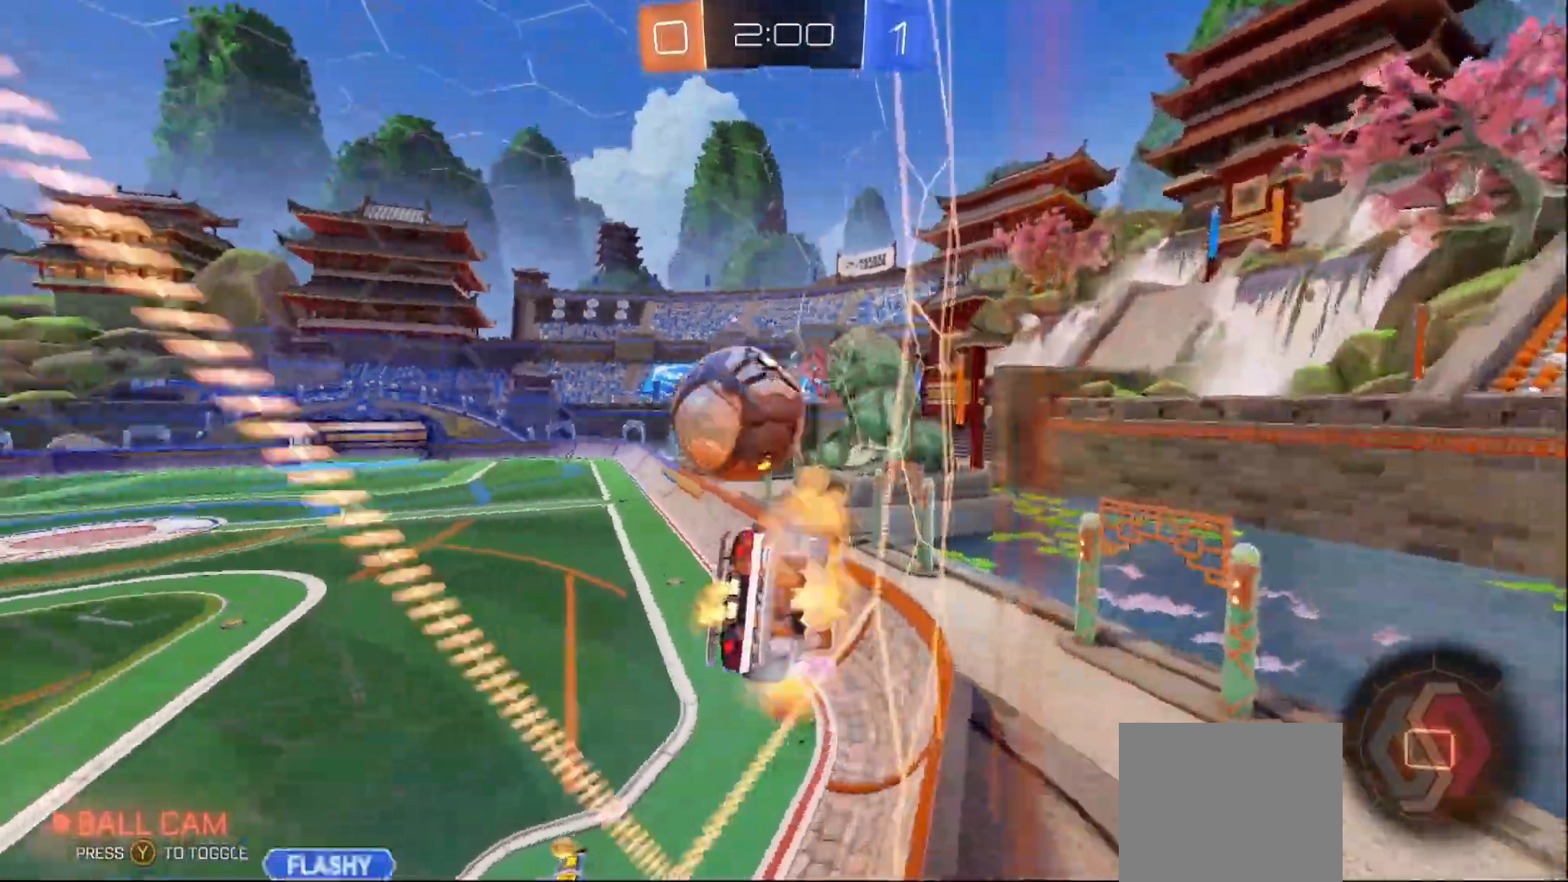
{"buttons": ["A", "B", "R2"], "left_stick": "up-left", "right_stick": "center", "events": [[33, "left_stick", "center"], [150, "A", "up"], [150, "left_stick", "up-left"], [167, "B", "up"], [200, "B", "down"], [217, "A", "down"]]}
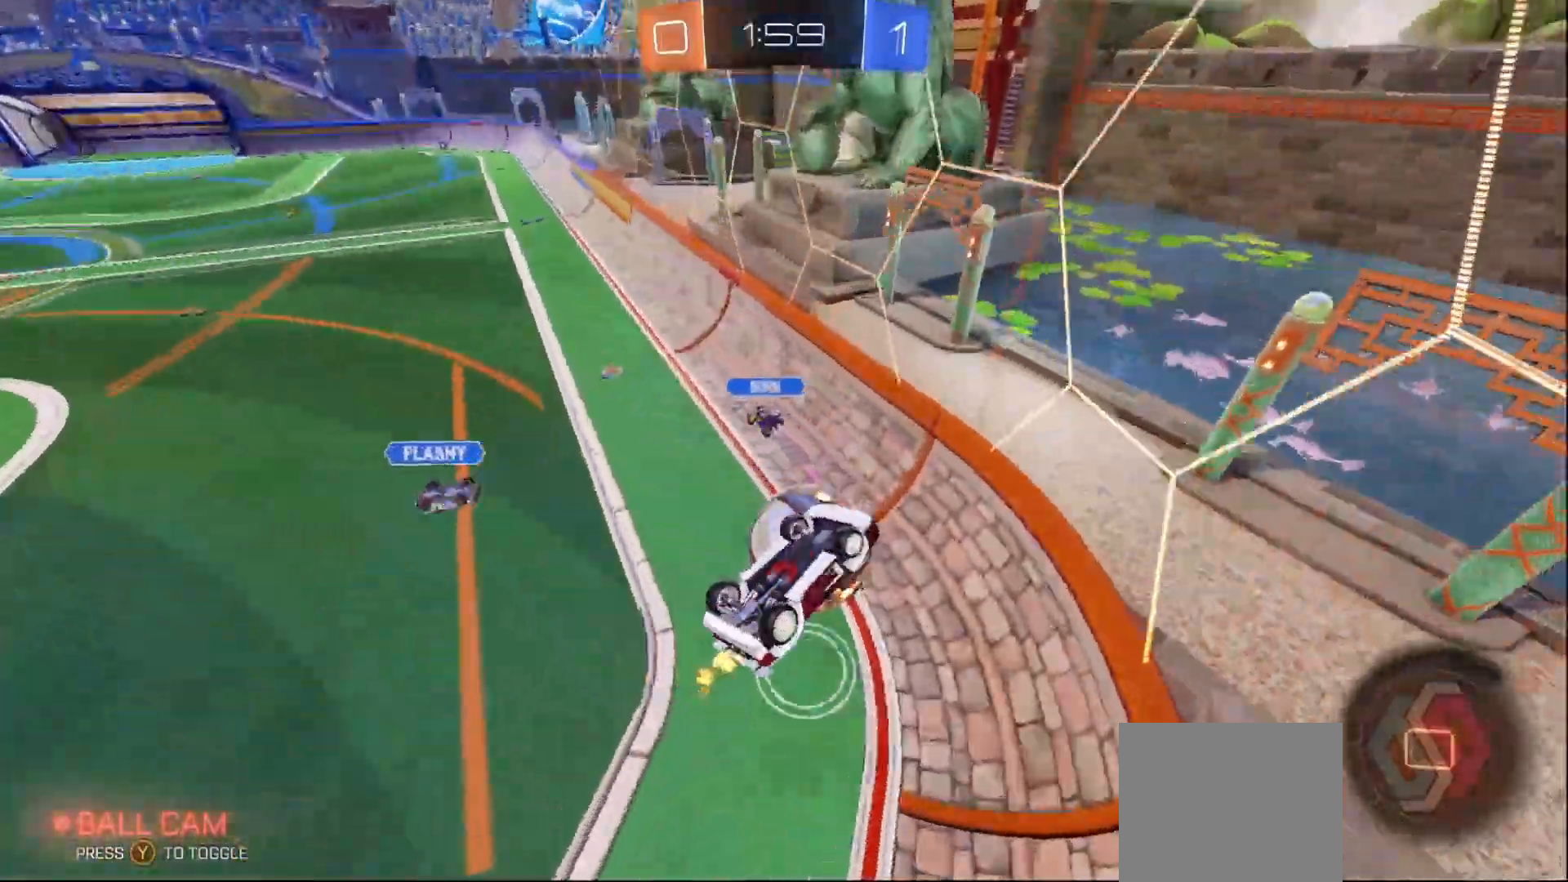
{"buttons": ["R2"], "left_stick": "center", "right_stick": "center", "events": [[33, "A", "up"], [33, "left_stick", "center"], [150, "Y", "down"], [283, "Y", "up"], [317, "B", "up"]]}
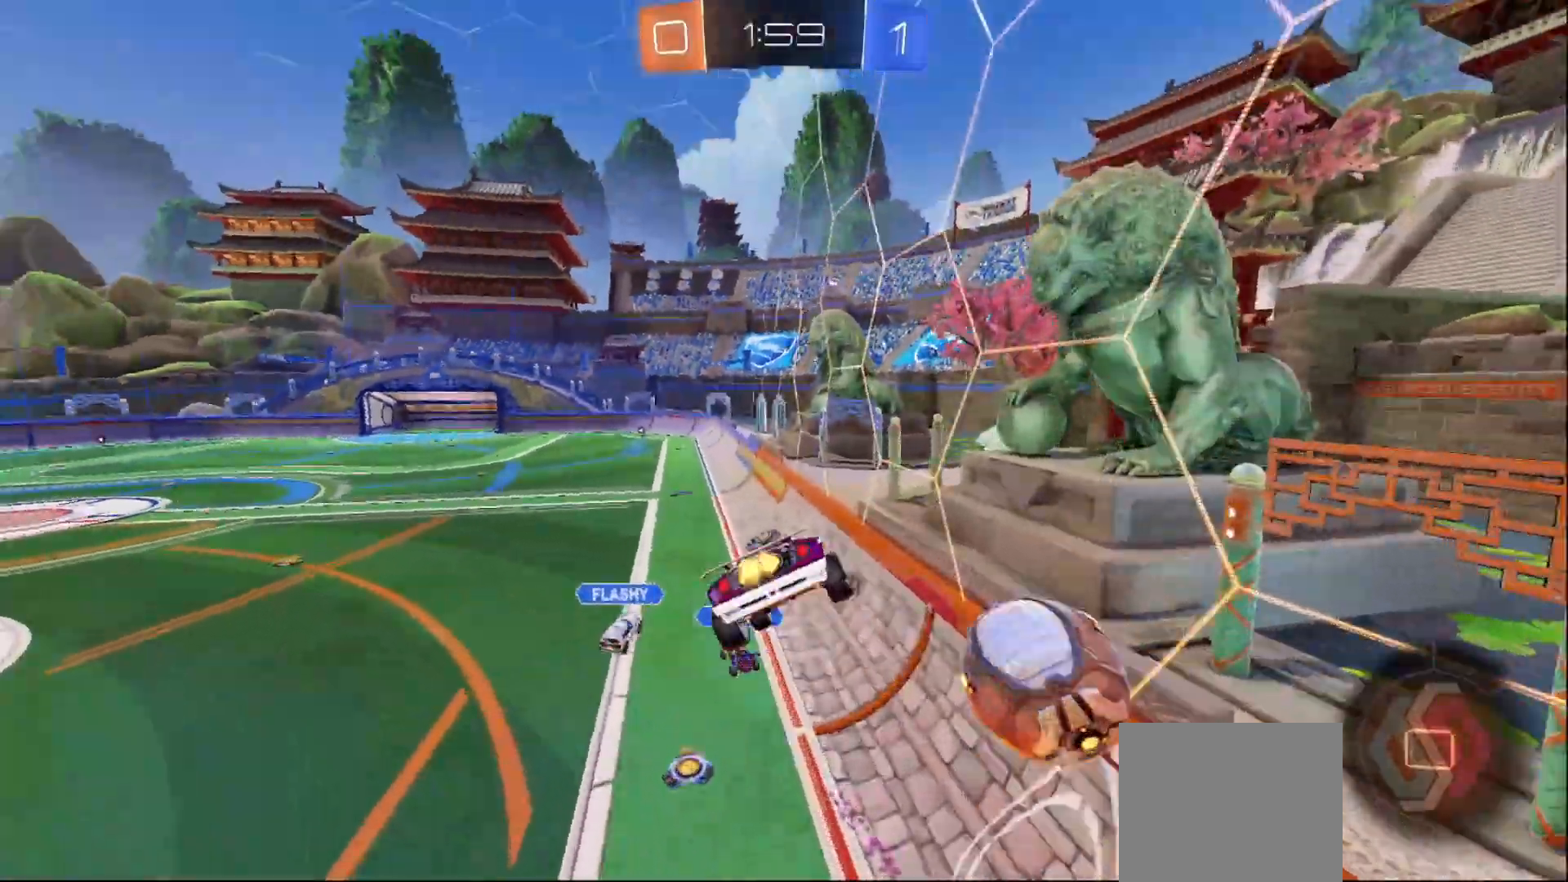
{"buttons": ["R2"], "left_stick": "center", "right_stick": "center", "events": [[83, "left_stick", "down"], [250, "L1", "down"], [400, "L1", "up"], [417, "left_stick", "center"]]}
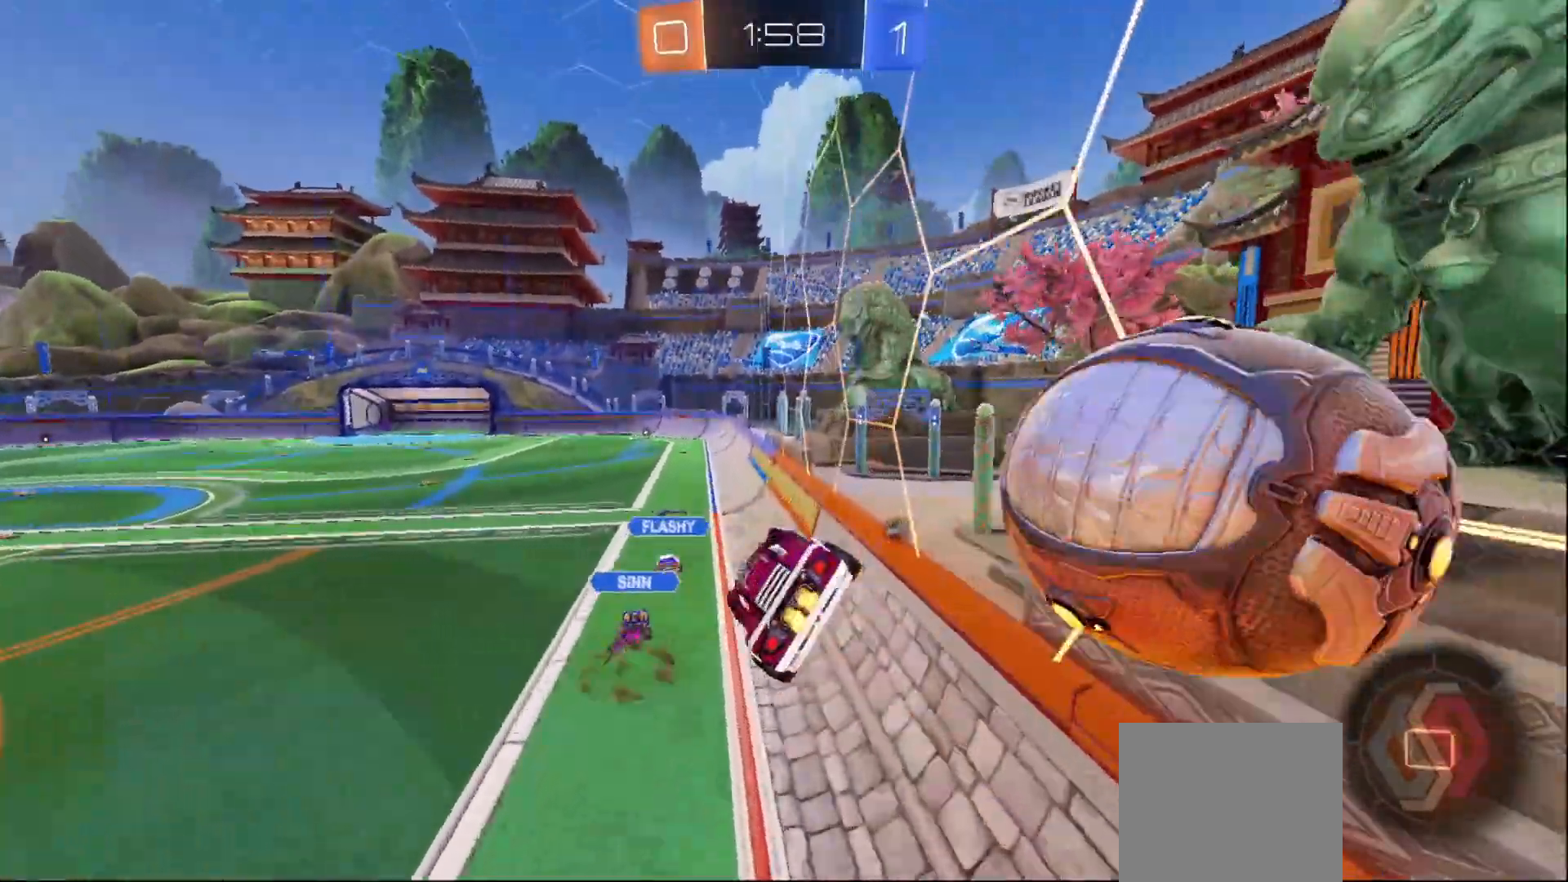
{"buttons": ["L2"], "left_stick": "left", "right_stick": "center", "events": [[217, "left_stick", "up-left"], [333, "left_stick", "center"], [350, "R2", "up"], [383, "L2", "down"], [483, "left_stick", "left"]]}
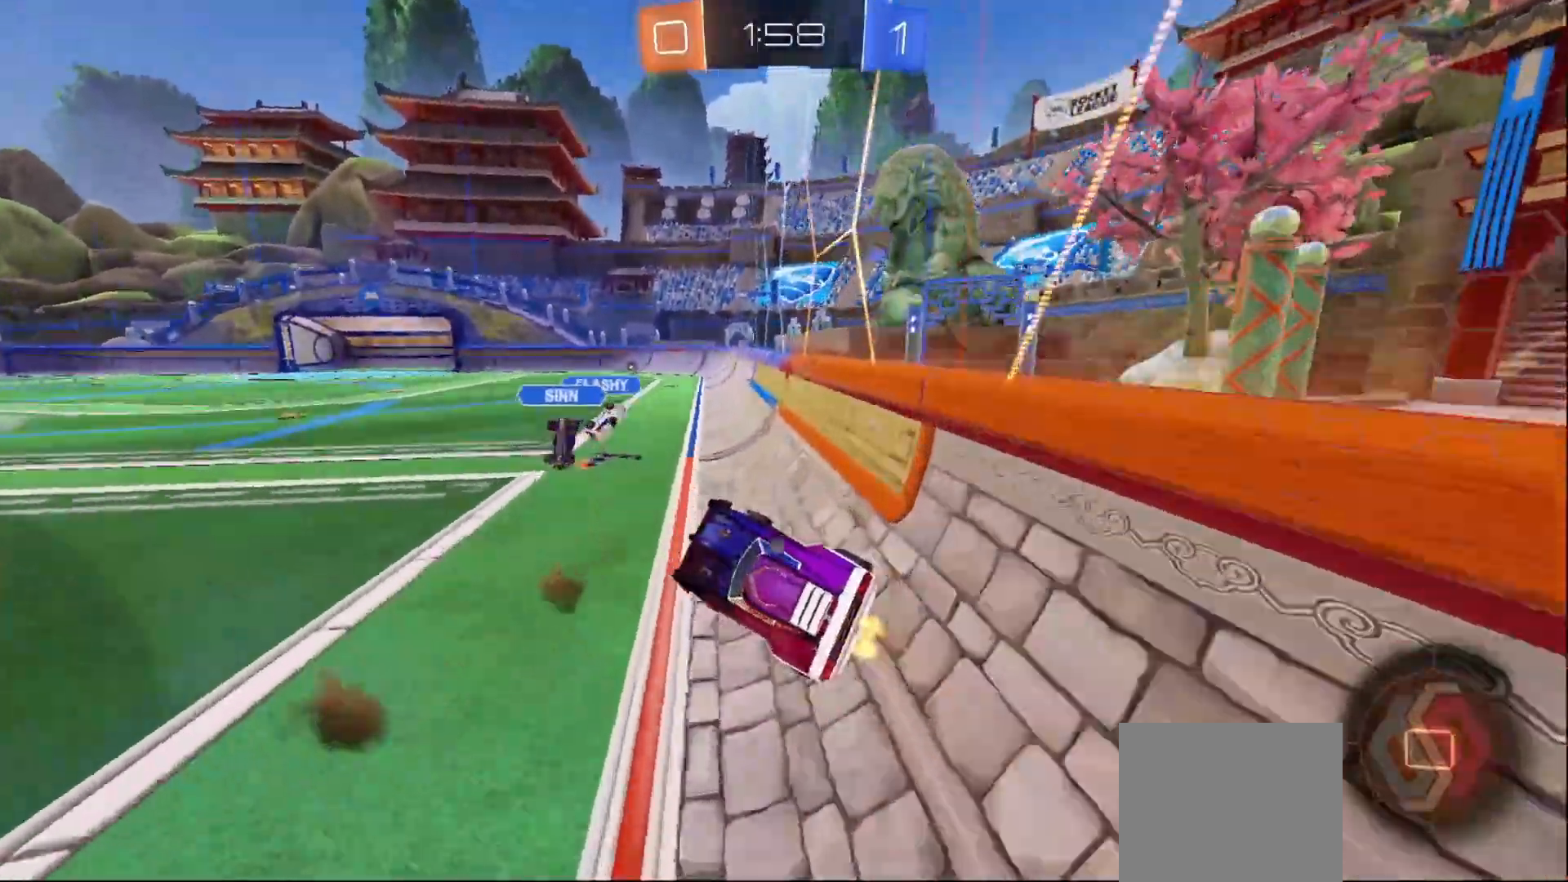
{"buttons": [], "left_stick": "right", "right_stick": "center", "events": [[167, "Y", "down"], [217, "Y", "up"], [233, "left_stick", "center"], [333, "left_stick", "right"], [350, "L2", "up"], [350, "R2", "down"], [500, "R2", "up"]]}
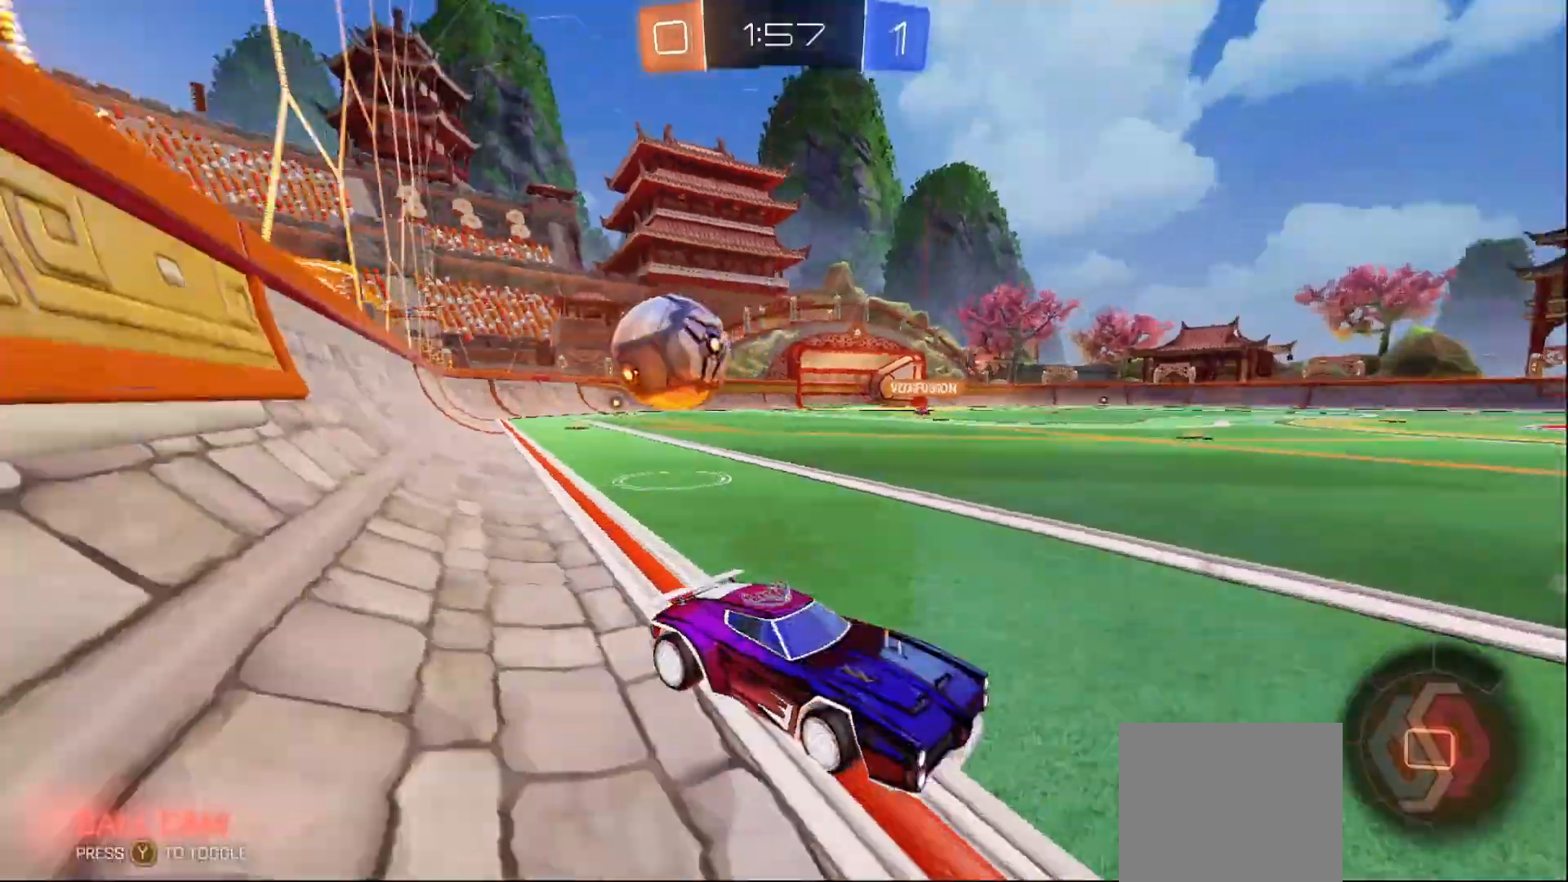
{"buttons": ["R2"], "left_stick": "left", "right_stick": "center", "events": [[200, "left_stick", "left"], [267, "L2", "down"], [450, "L2", "up"], [467, "R2", "down"]]}
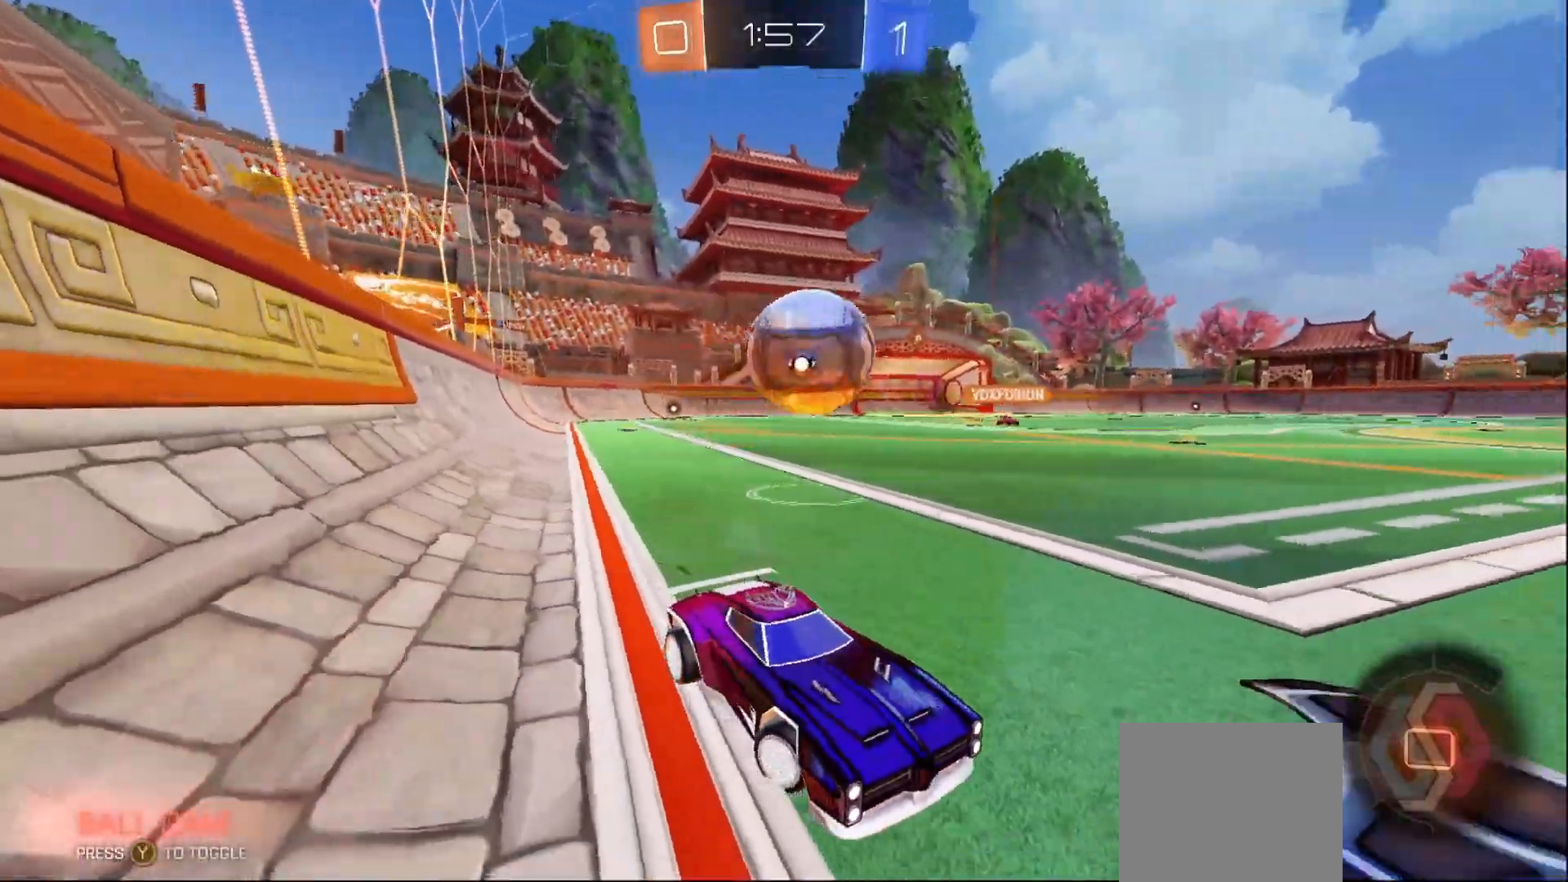
{"buttons": ["R2"], "left_stick": "left", "right_stick": "center", "events": []}
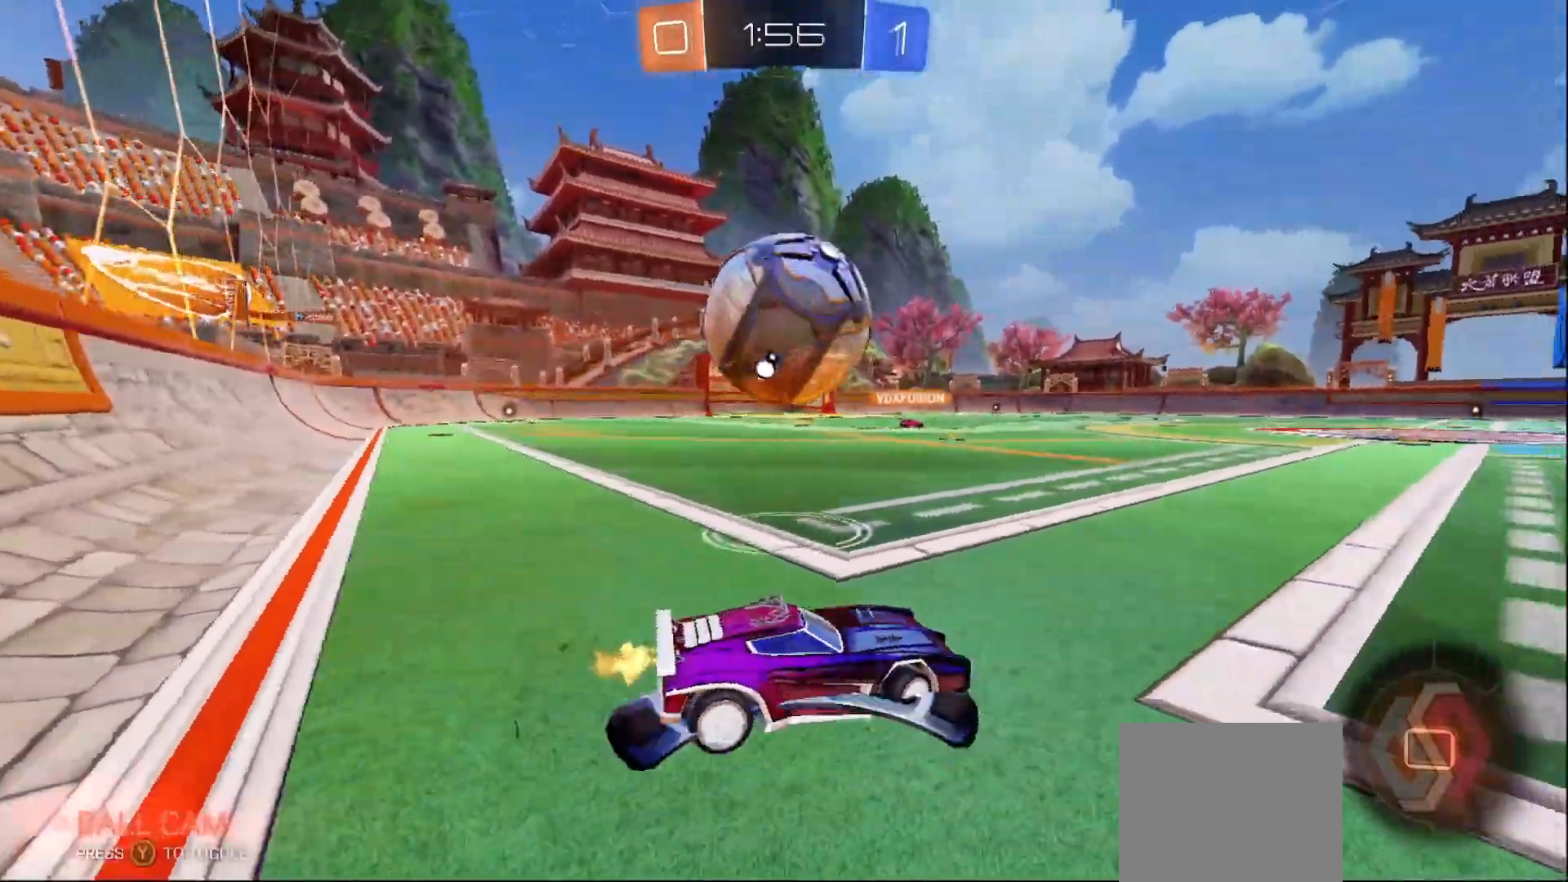
{"buttons": ["A", "L1", "R2"], "left_stick": "up-left", "right_stick": "center", "events": [[233, "A", "down"], [250, "A", "up"], [250, "L1", "down"], [283, "left_stick", "up-left"], [317, "A", "down"]]}
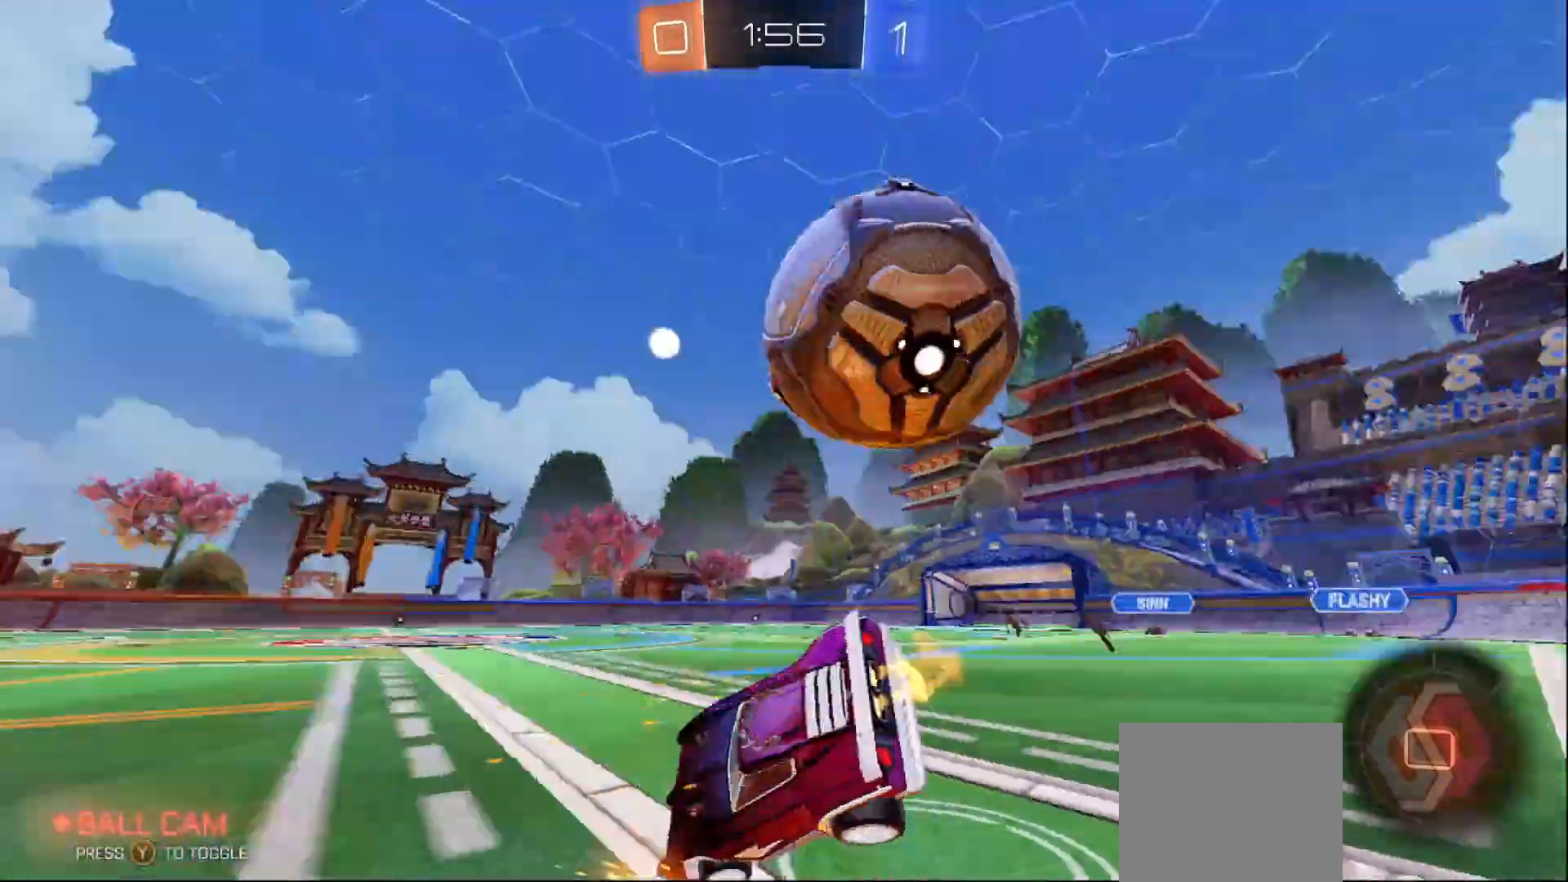
{"buttons": ["L1", "R2"], "left_stick": "left", "right_stick": "center", "events": [[67, "A", "up"], [267, "left_stick", "left"]]}
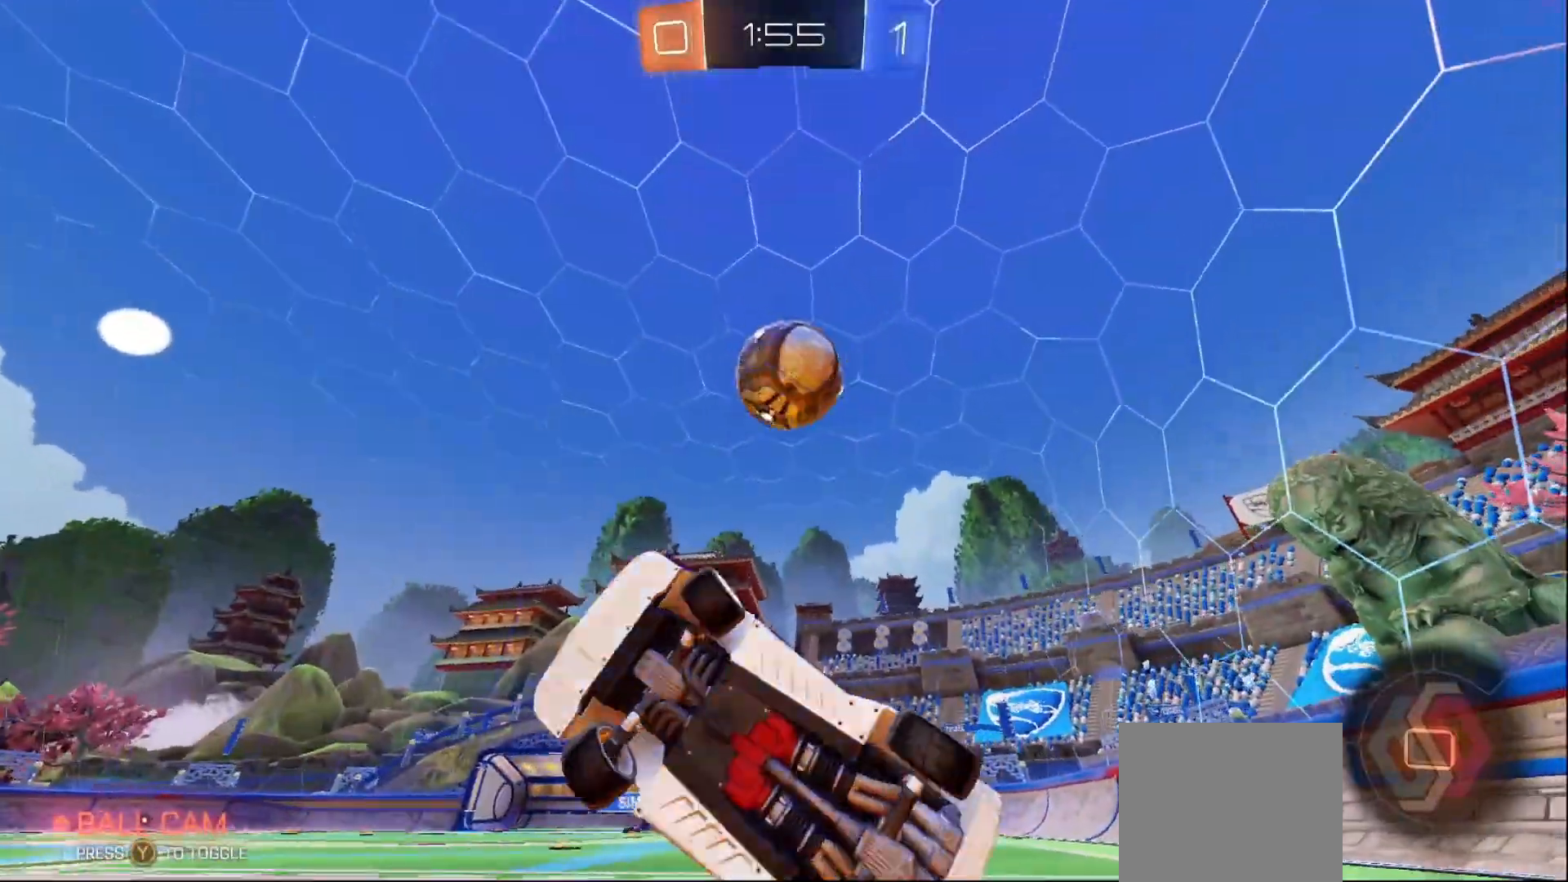
{"buttons": ["B", "R2"], "left_stick": "left", "right_stick": "center", "events": [[67, "L1", "up"], [417, "B", "down"]]}
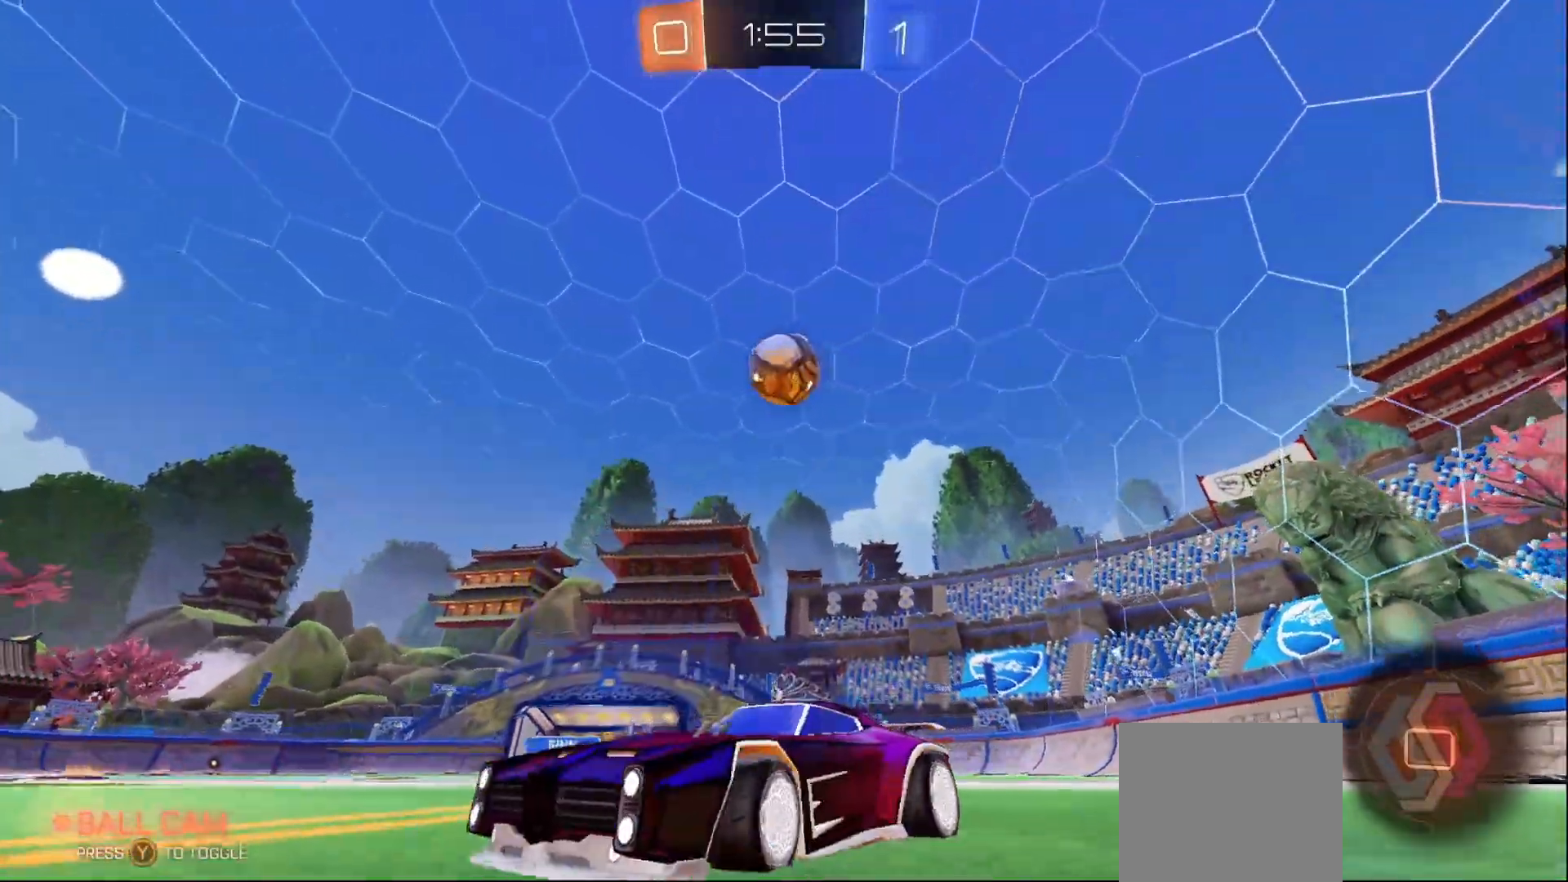
{"buttons": ["B", "Y", "L1", "R2"], "left_stick": "up-left", "right_stick": "center", "events": [[183, "left_stick", "center"], [233, "A", "down"], [283, "A", "up"], [283, "L1", "down"], [283, "left_stick", "up-left"], [317, "B", "up"], [333, "B", "down"], [350, "A", "down"], [450, "Y", "down"], [483, "A", "up"]]}
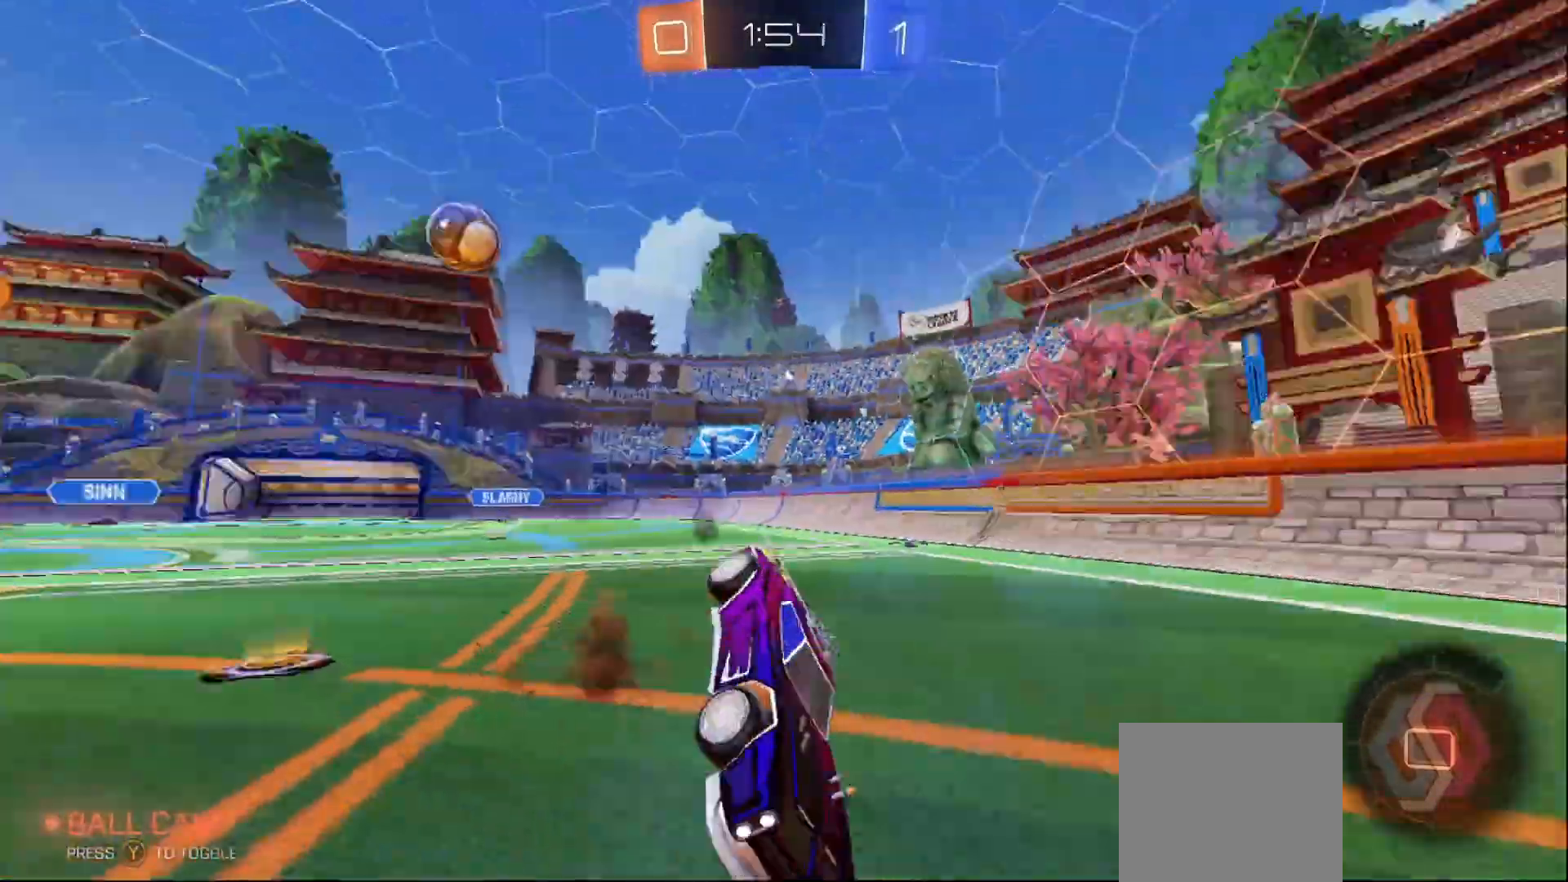
{"buttons": ["R2"], "left_stick": "left", "right_stick": "center", "events": [[83, "Y", "up"], [83, "left_stick", "left"], [183, "B", "up"], [467, "L1", "up"]]}
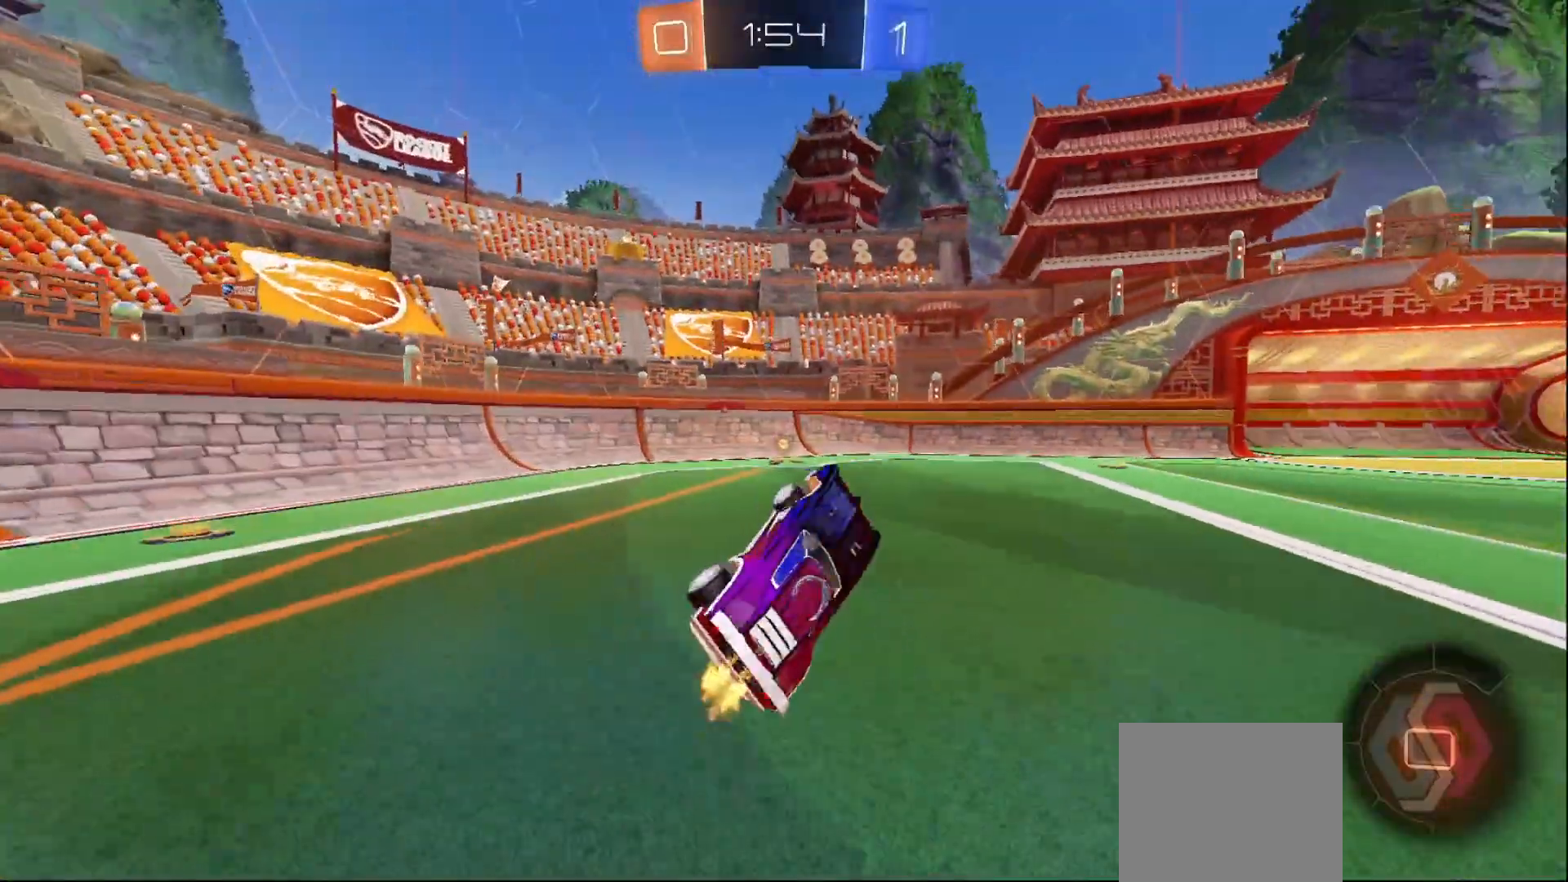
{"buttons": ["B", "R2"], "left_stick": "down-left", "right_stick": "center", "events": [[100, "left_stick", "center"], [233, "left_stick", "left"], [350, "B", "down"], [367, "Y", "down"], [383, "left_stick", "down-left"], [483, "Y", "up"]]}
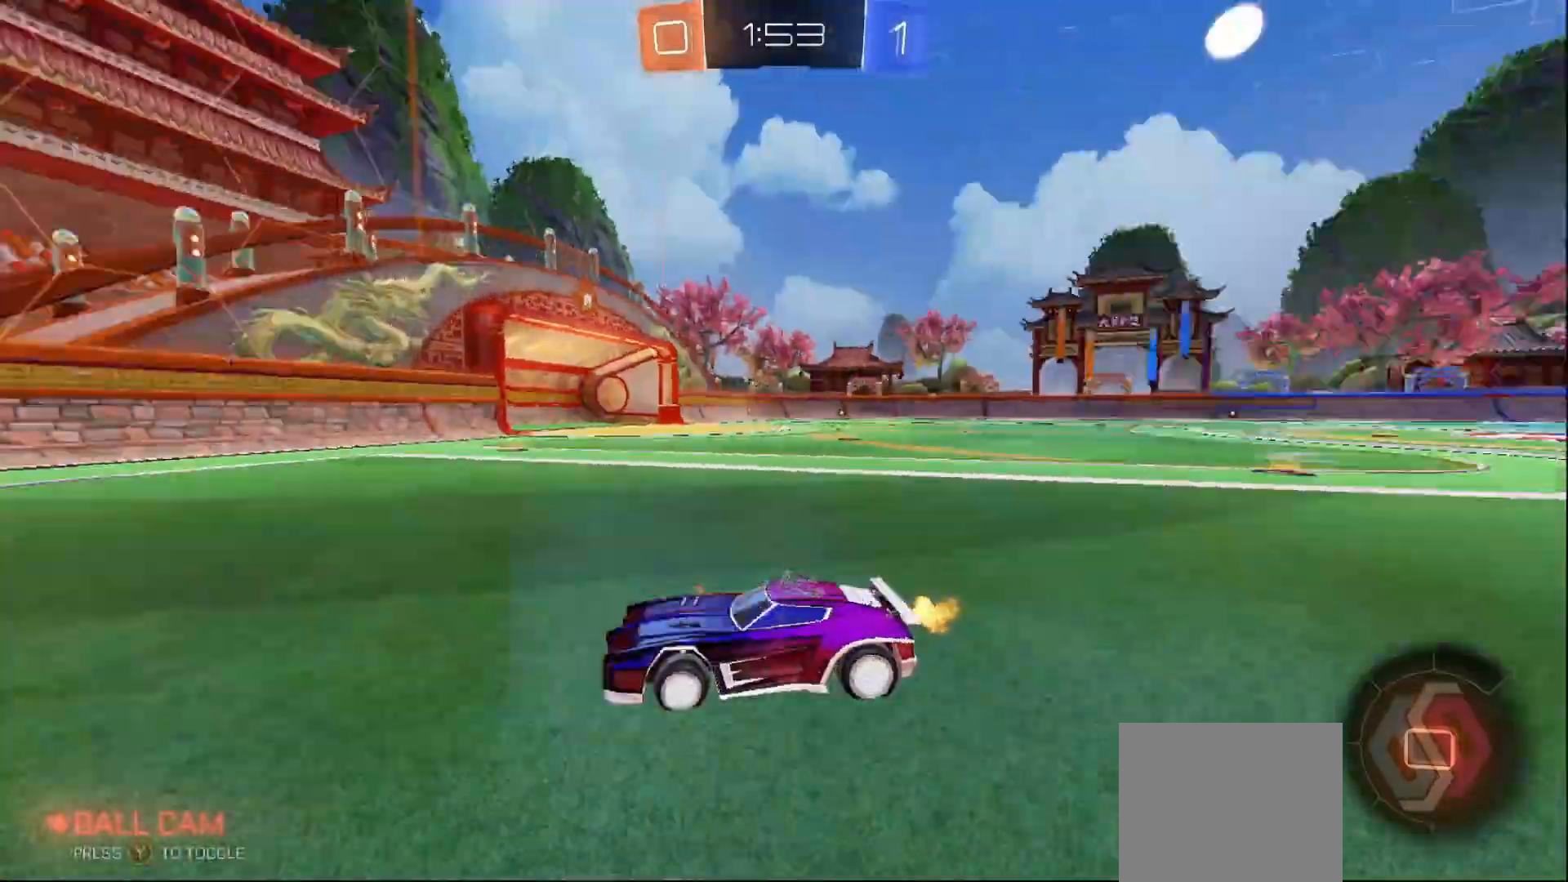
{"buttons": ["B", "R2"], "left_stick": "right", "right_stick": "center", "events": [[17, "B", "up"], [33, "left_stick", "center"], [83, "left_stick", "right"], [133, "X", "down"], [367, "X", "up"], [483, "B", "down"]]}
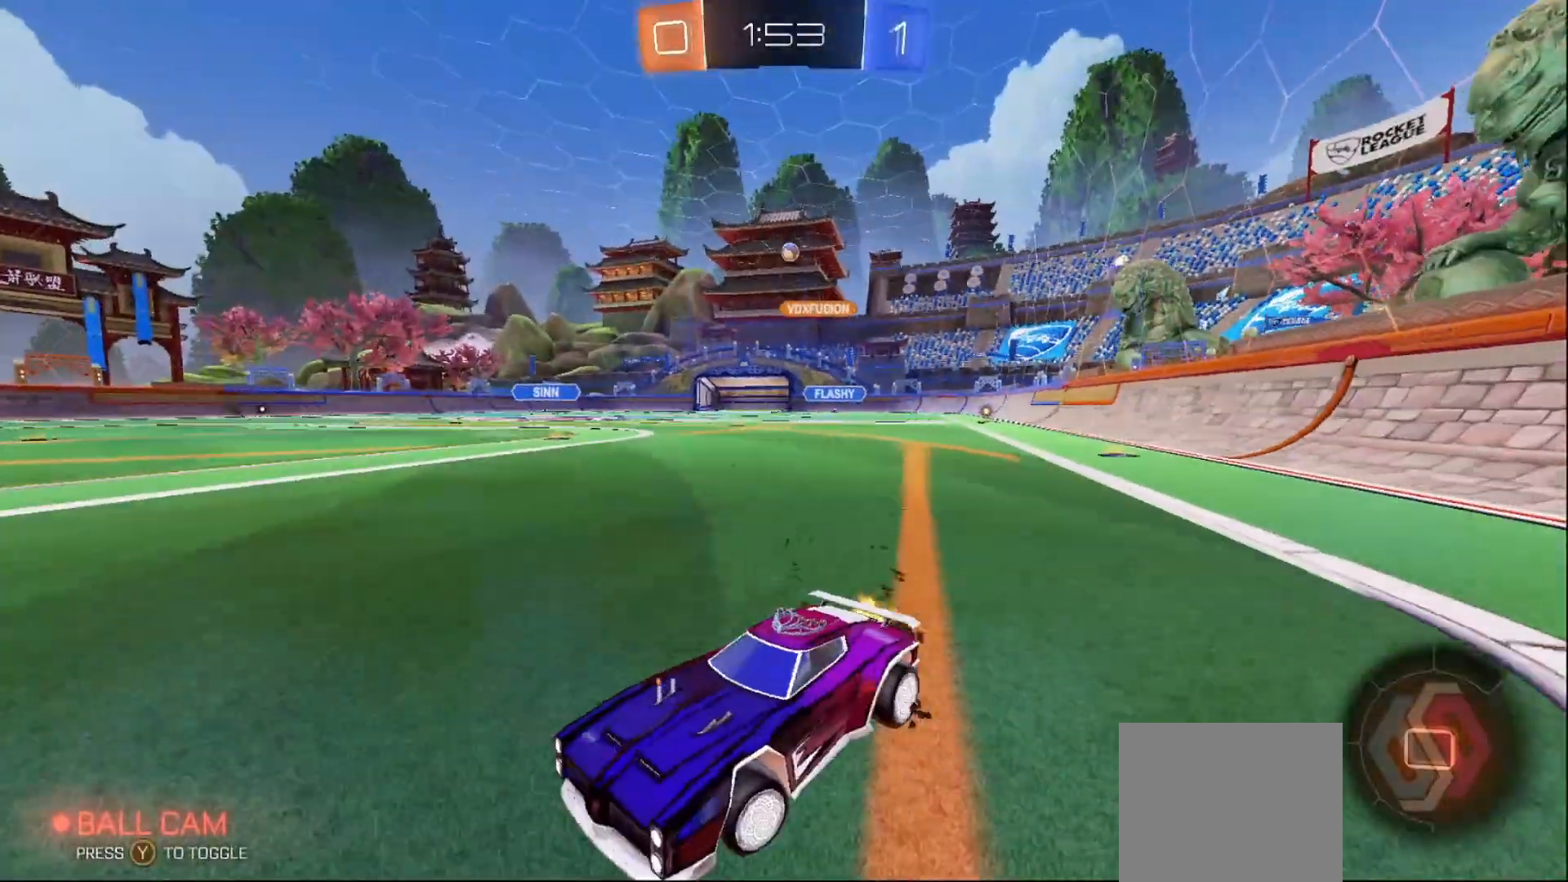
{"buttons": ["L2", "R2"], "left_stick": "right", "right_stick": "center", "events": [[450, "B", "up"], [450, "L2", "down"]]}
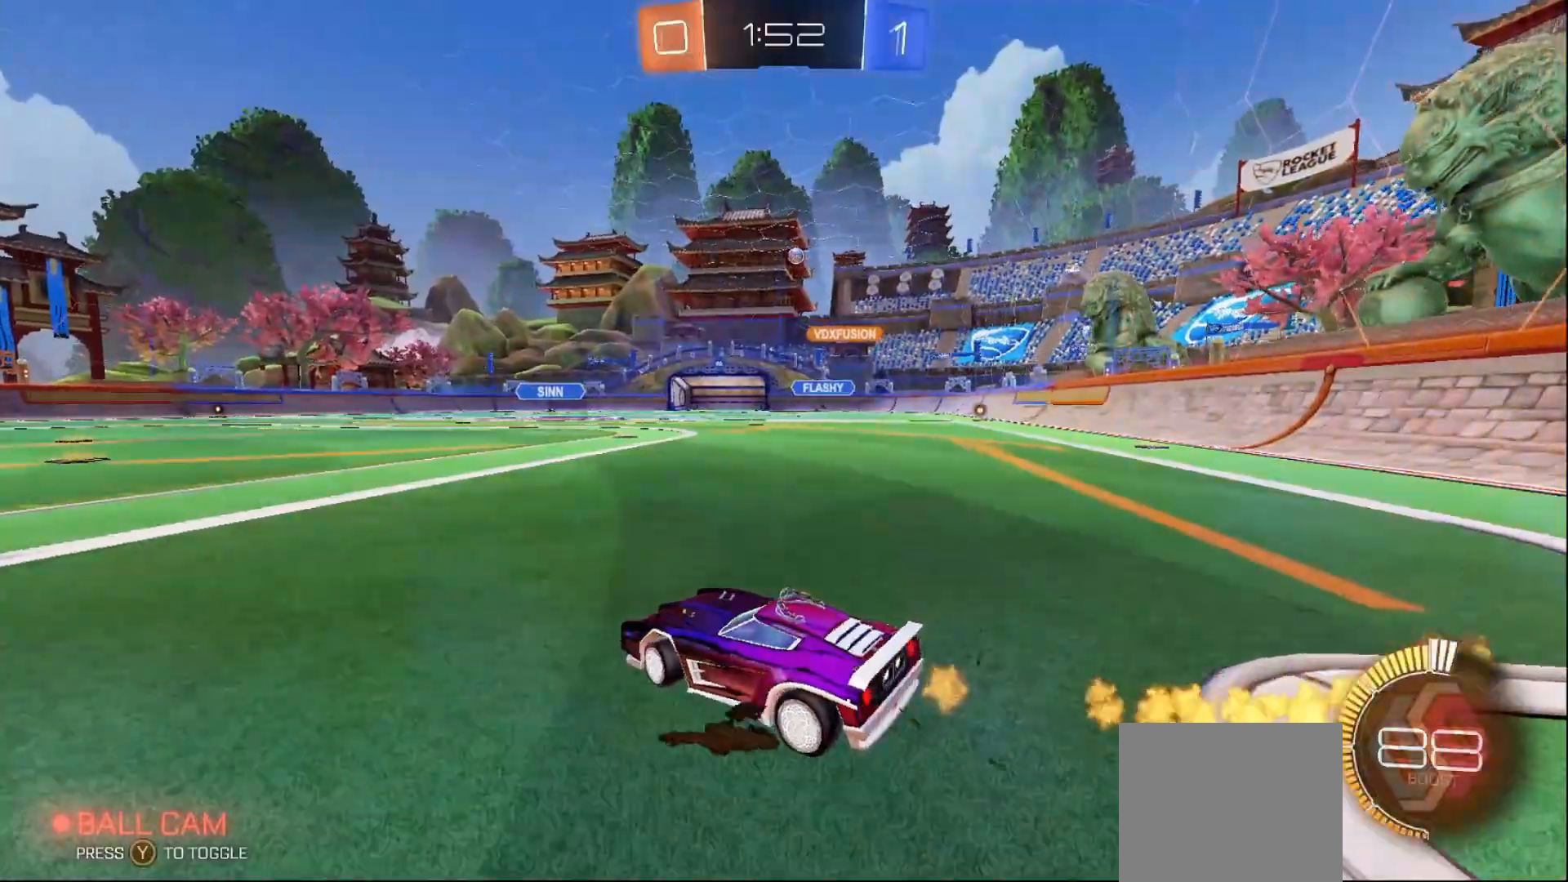
{"buttons": ["B", "R2"], "left_stick": "center", "right_stick": "center", "events": [[100, "L2", "up"], [250, "B", "down"], [367, "left_stick", "center"]]}
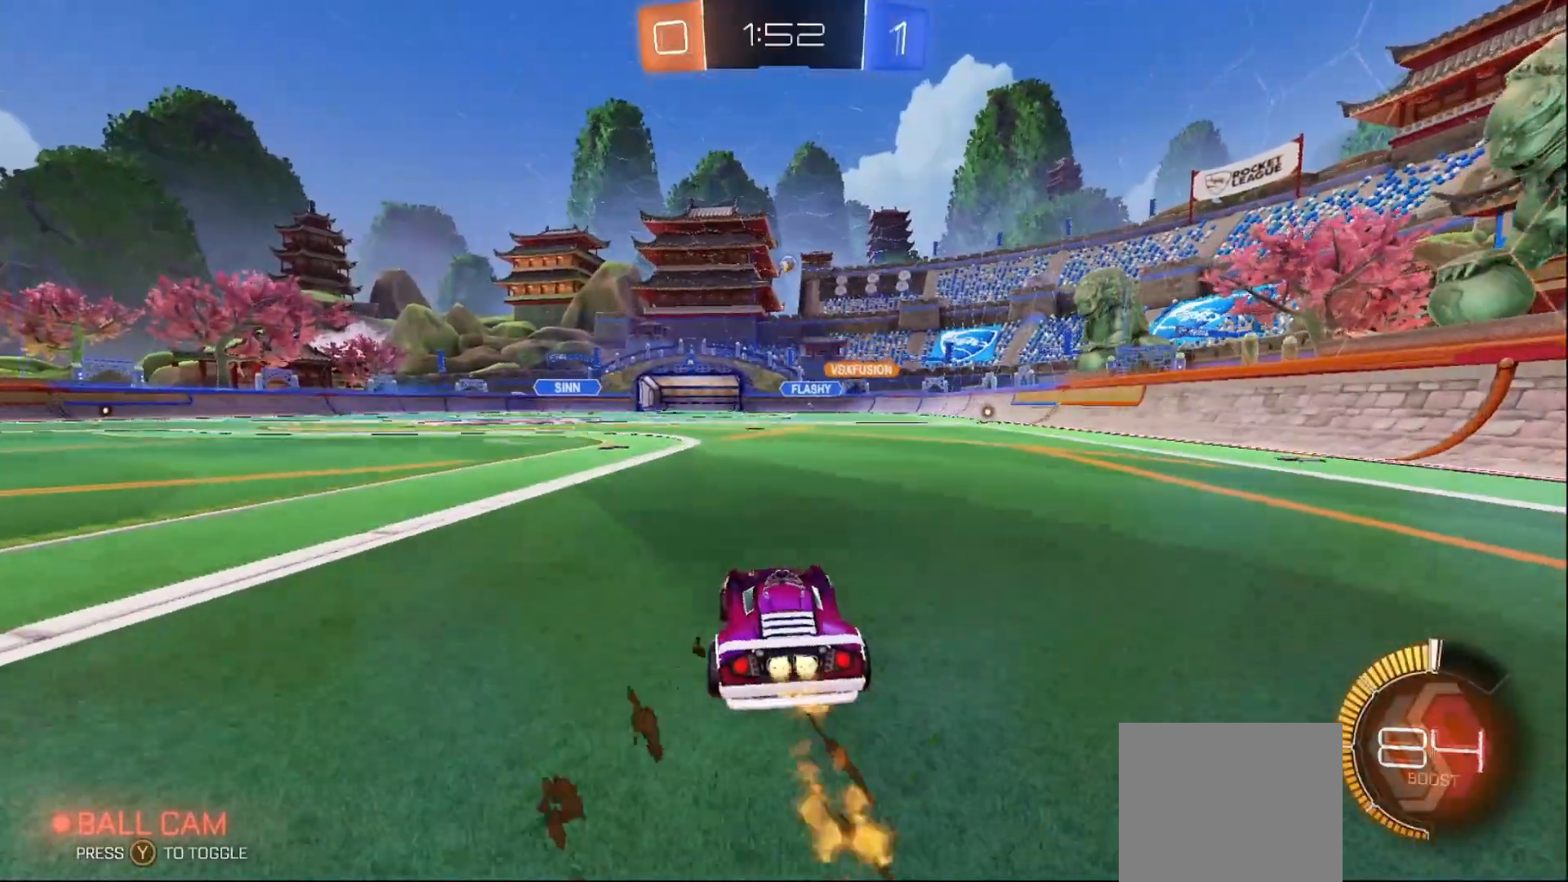
{"buttons": ["R2"], "left_stick": "center", "right_stick": "center", "events": [[133, "left_stick", "left"], [383, "left_stick", "center"], [450, "B", "up"]]}
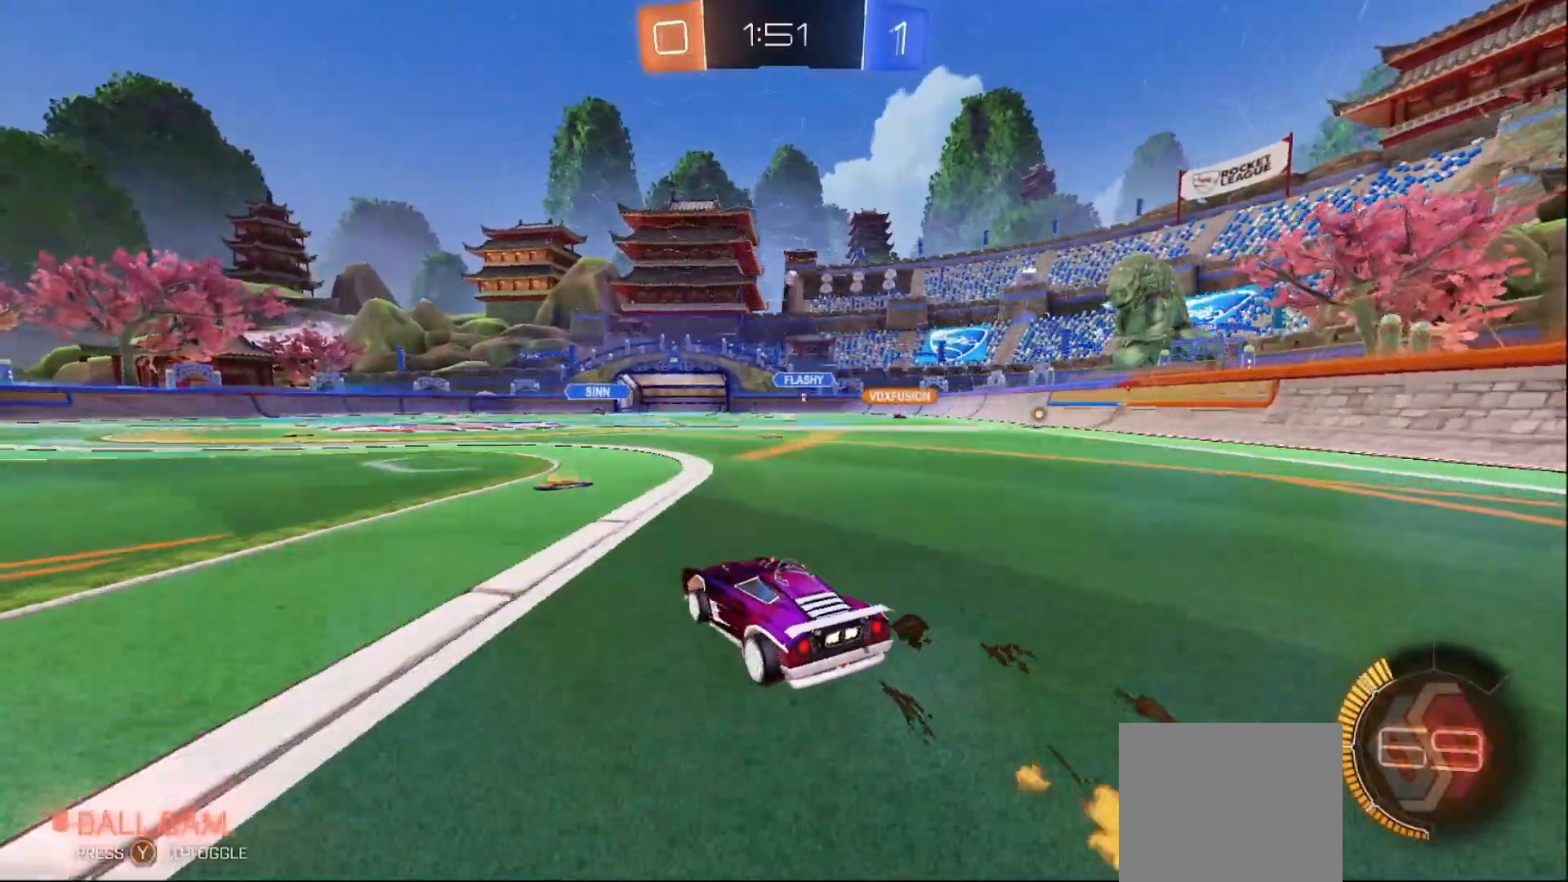
{"buttons": ["R2"], "left_stick": "right", "right_stick": "center", "events": [[83, "left_stick", "right"], [233, "left_stick", "center"], [367, "left_stick", "right"]]}